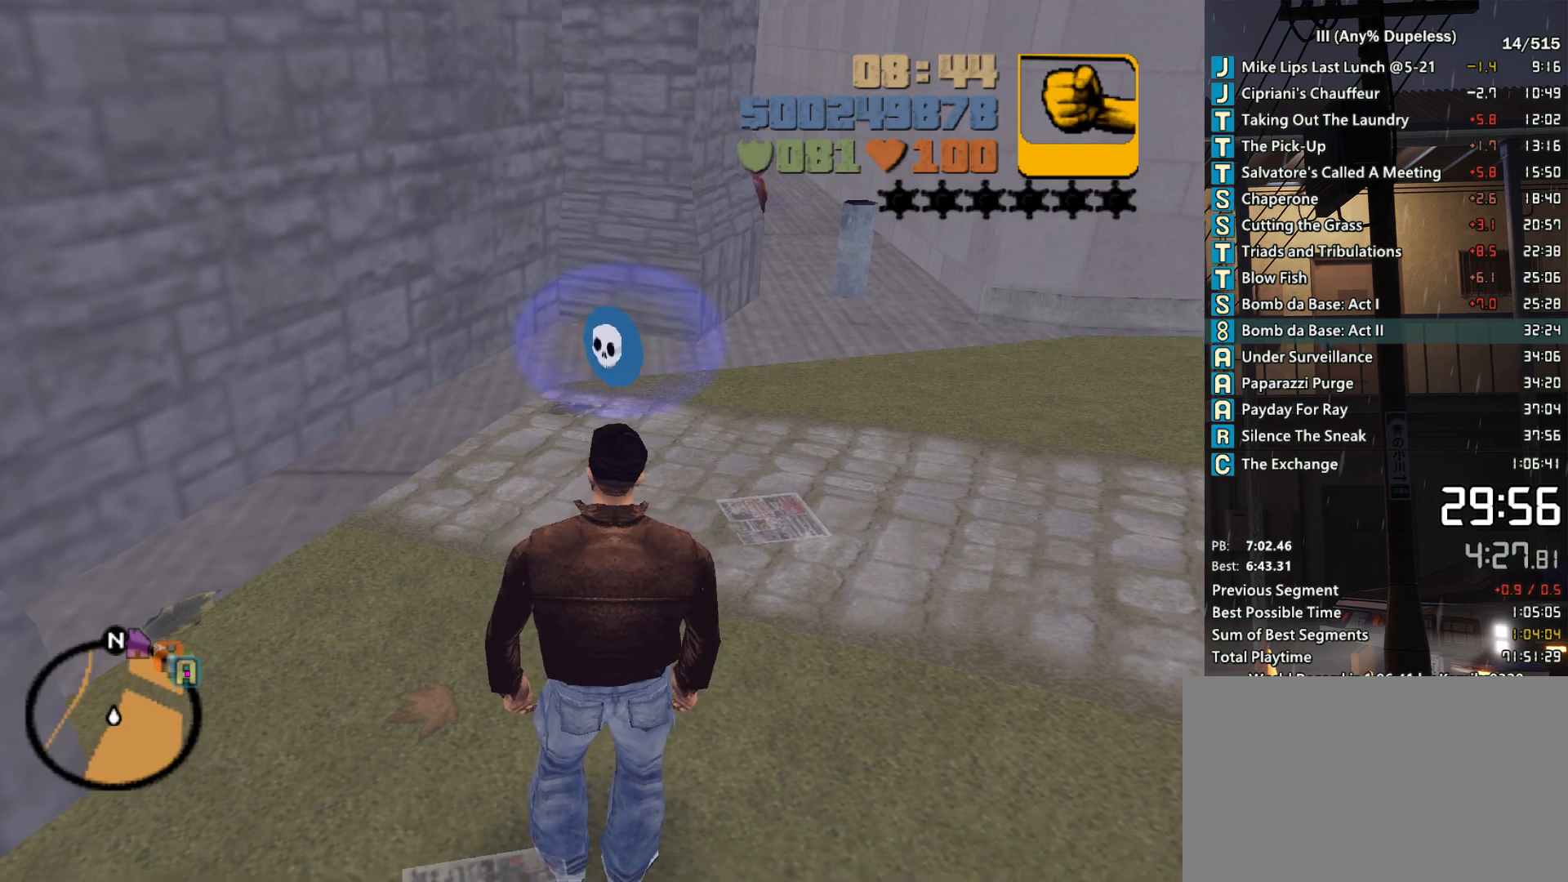
Gameplay with keyboard and mouse; each line is a JSON object with the keys and mouse buttons held at the frame after it. "events" lists presses ("down") and releases ("up") of "a", "alt", "c", "caps_lock", "ctrl", "d", "down", "e", "escape", "f", "f1", "f2", "f3", "left", "num4", "num6", "q", "r", "right", "s", "shift", "space", "tab", "tilde", "up", "w", "x", "z", "mouse_left", "mouse_middle", "mouse_right", "mouse_mb4", "mouse_mb5", "mouse_wheel_up" and "mouse_wheel_down" between this image and that frame as [ms after this image, input, new state], when the widget could be followed in between. "mouse_left", "mouse_middle", "mouse_right", "mouse_mb4", "mouse_mb5", "mouse_wheel_up", "mouse_wheel_down" = the "left", "middle", "right", "mb4", "mb5", "wheel_up", "wheel_down" buttons of the "mouse" list. No other keys are recorded. Not read: mouse_move.
{"keys": ["space", "w"], "mouse": [], "events": [[33, "w", "down"], [67, "space", "down"]]}
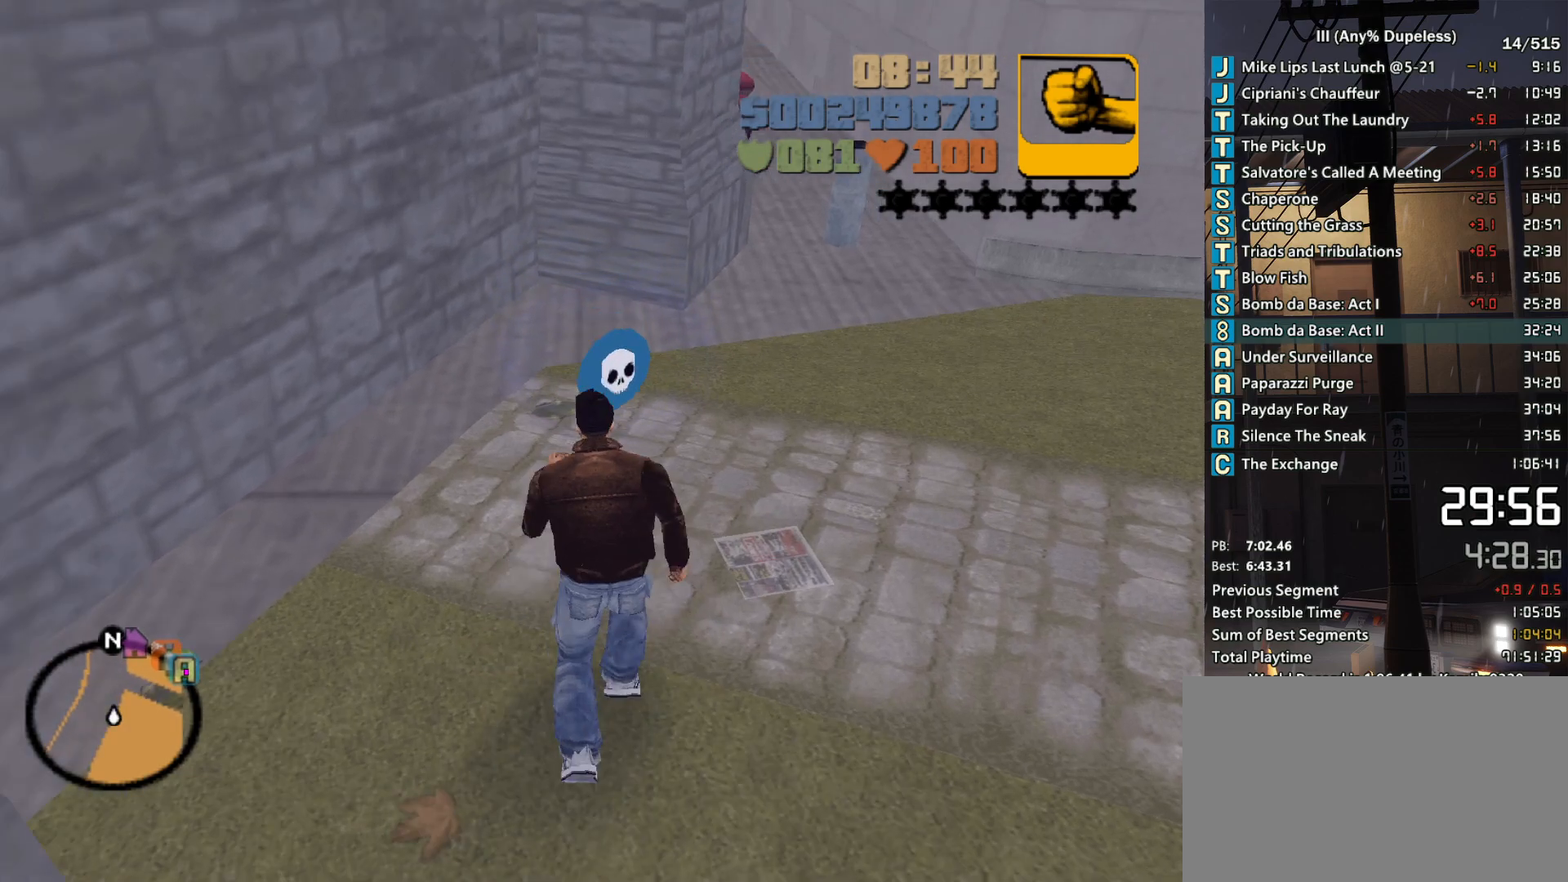
{"keys": ["w"], "mouse": [], "events": [[233, "shift", "down"], [317, "shift", "up"], [500, "space", "up"]]}
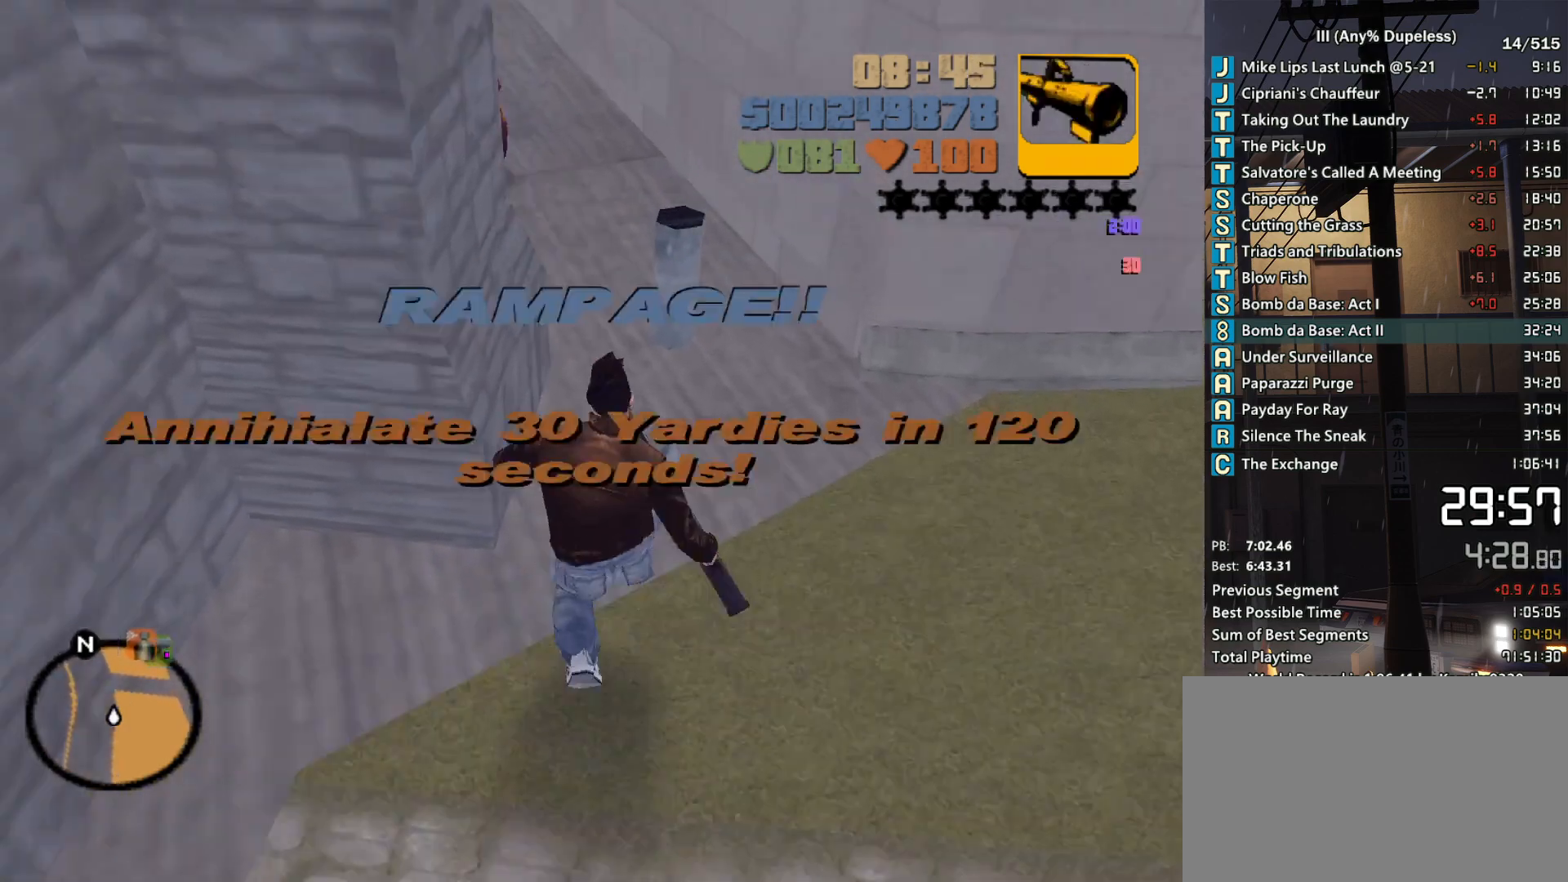
{"keys": ["w"], "mouse": [], "events": [[250, "a", "down"], [333, "a", "up"]]}
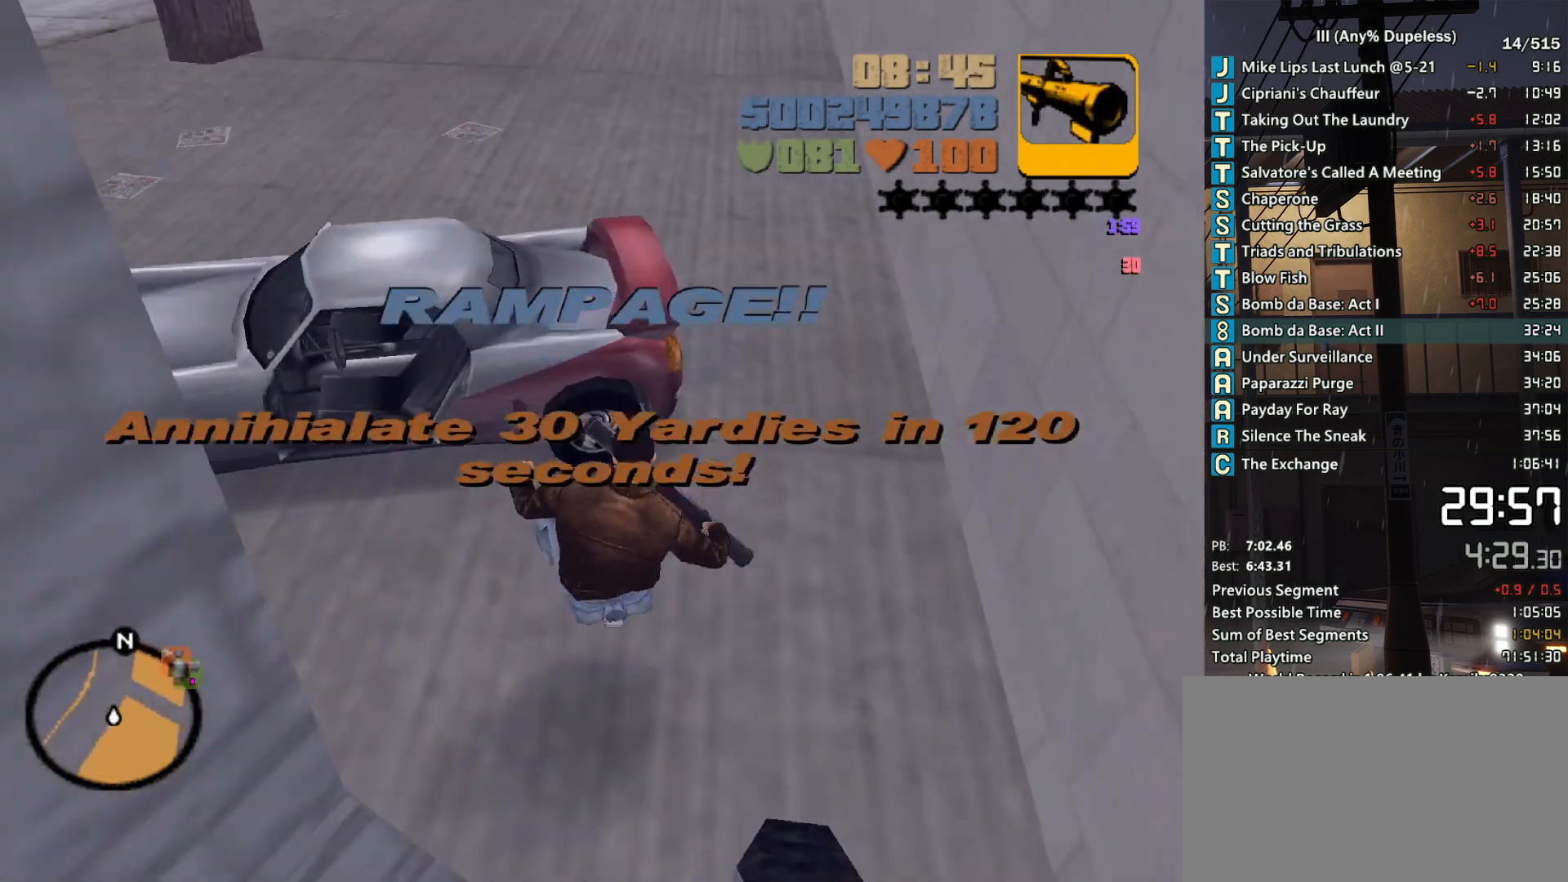
{"keys": ["w"], "mouse": [], "events": [[117, "f", "down"], [217, "f", "up"], [267, "f", "down"], [350, "f", "up"]]}
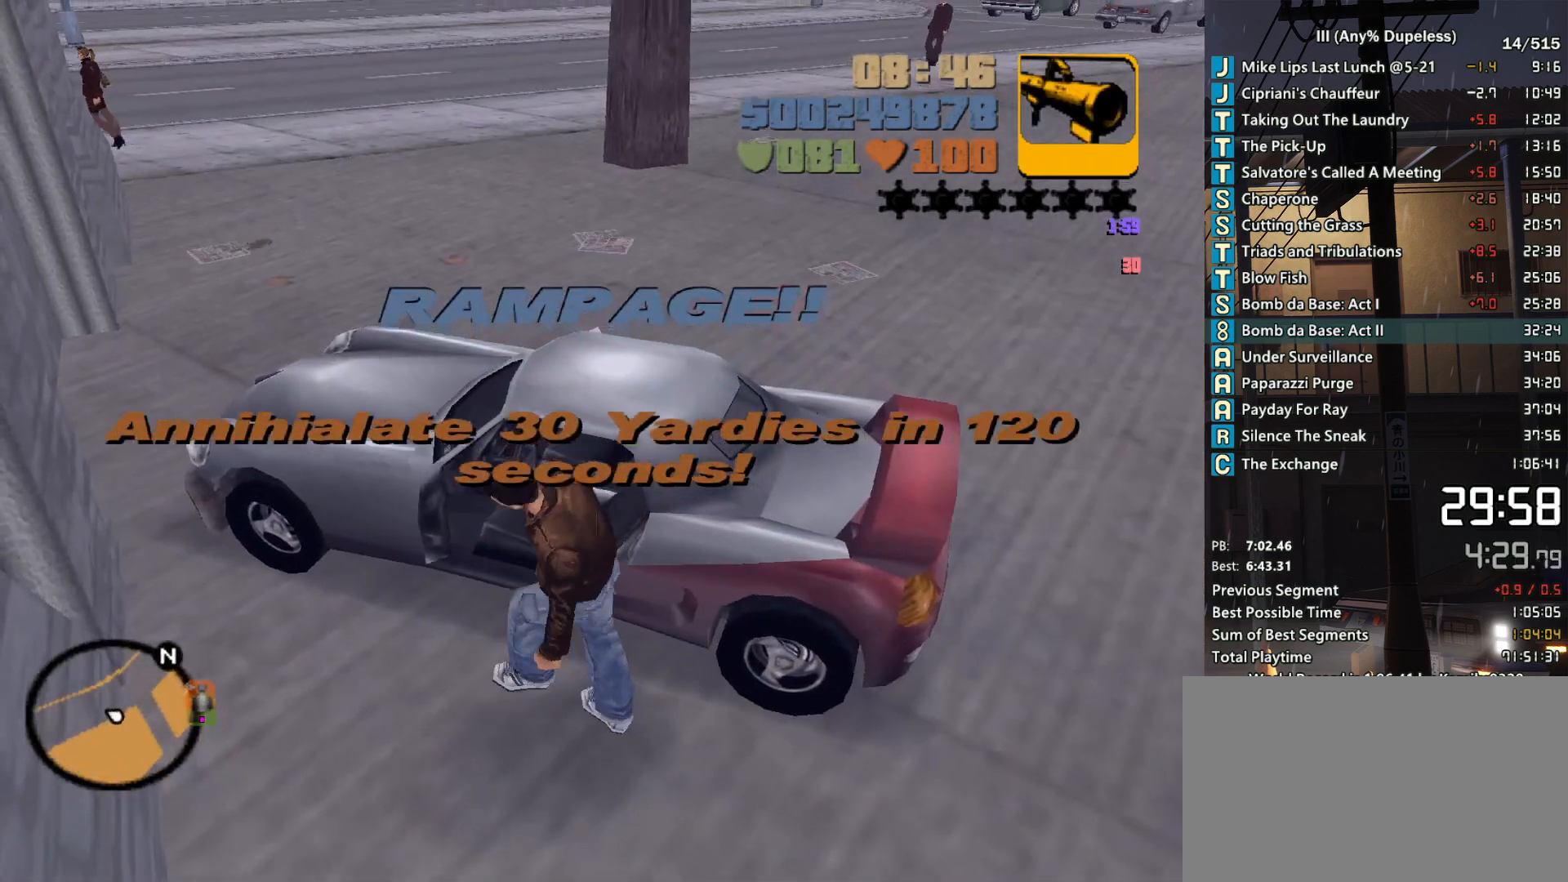
{"keys": ["d", "w"], "mouse": [], "events": [[83, "d", "down"]]}
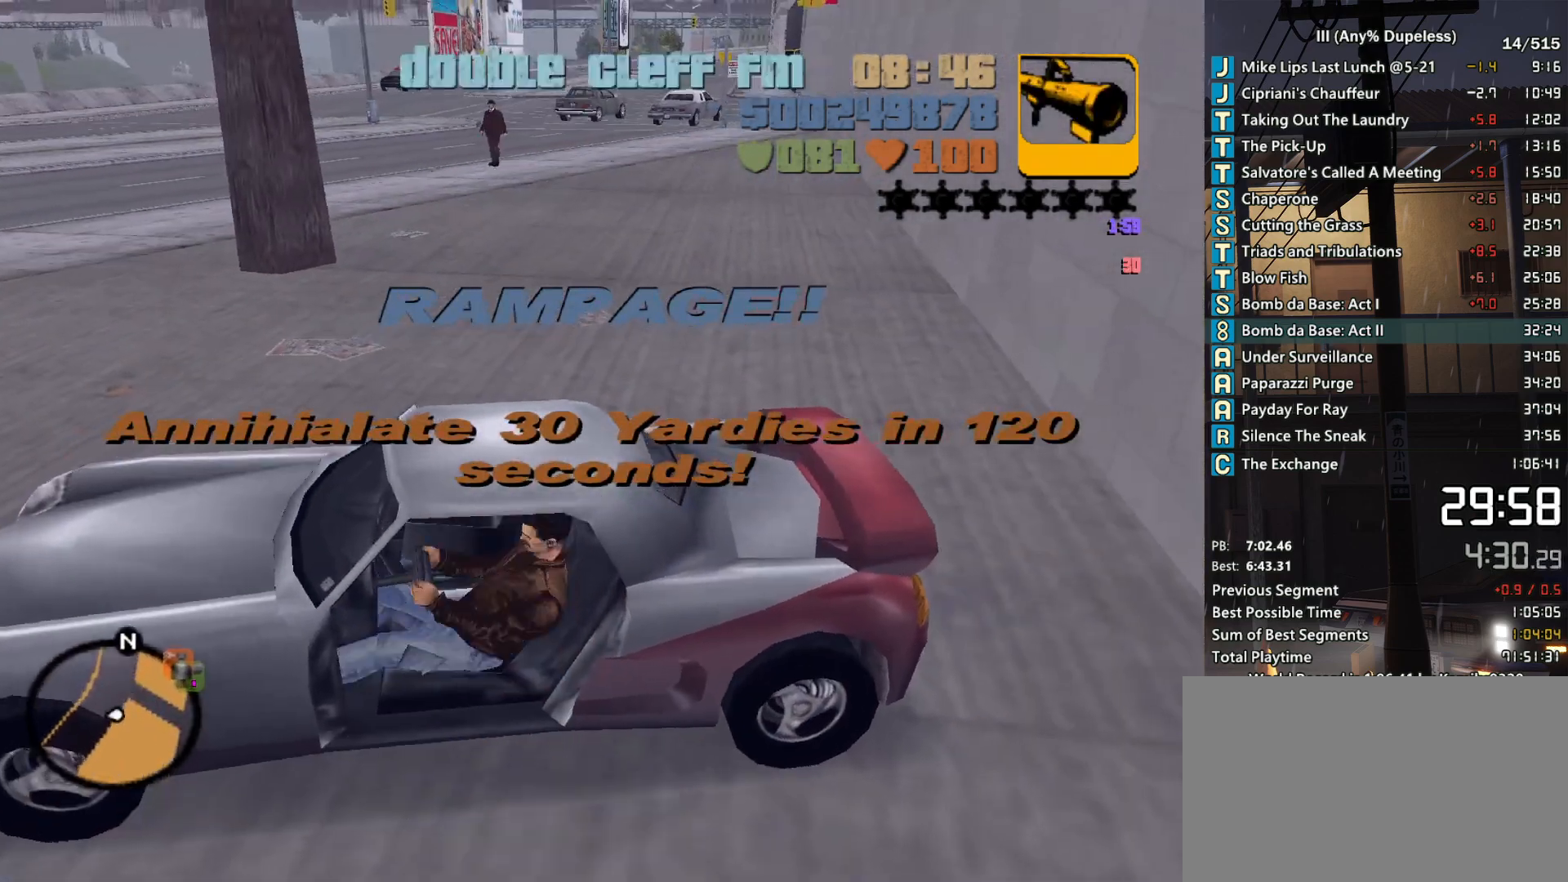
{"keys": ["d", "w"], "mouse": ["middle"], "events": [[17, "mouse_middle", "down"]]}
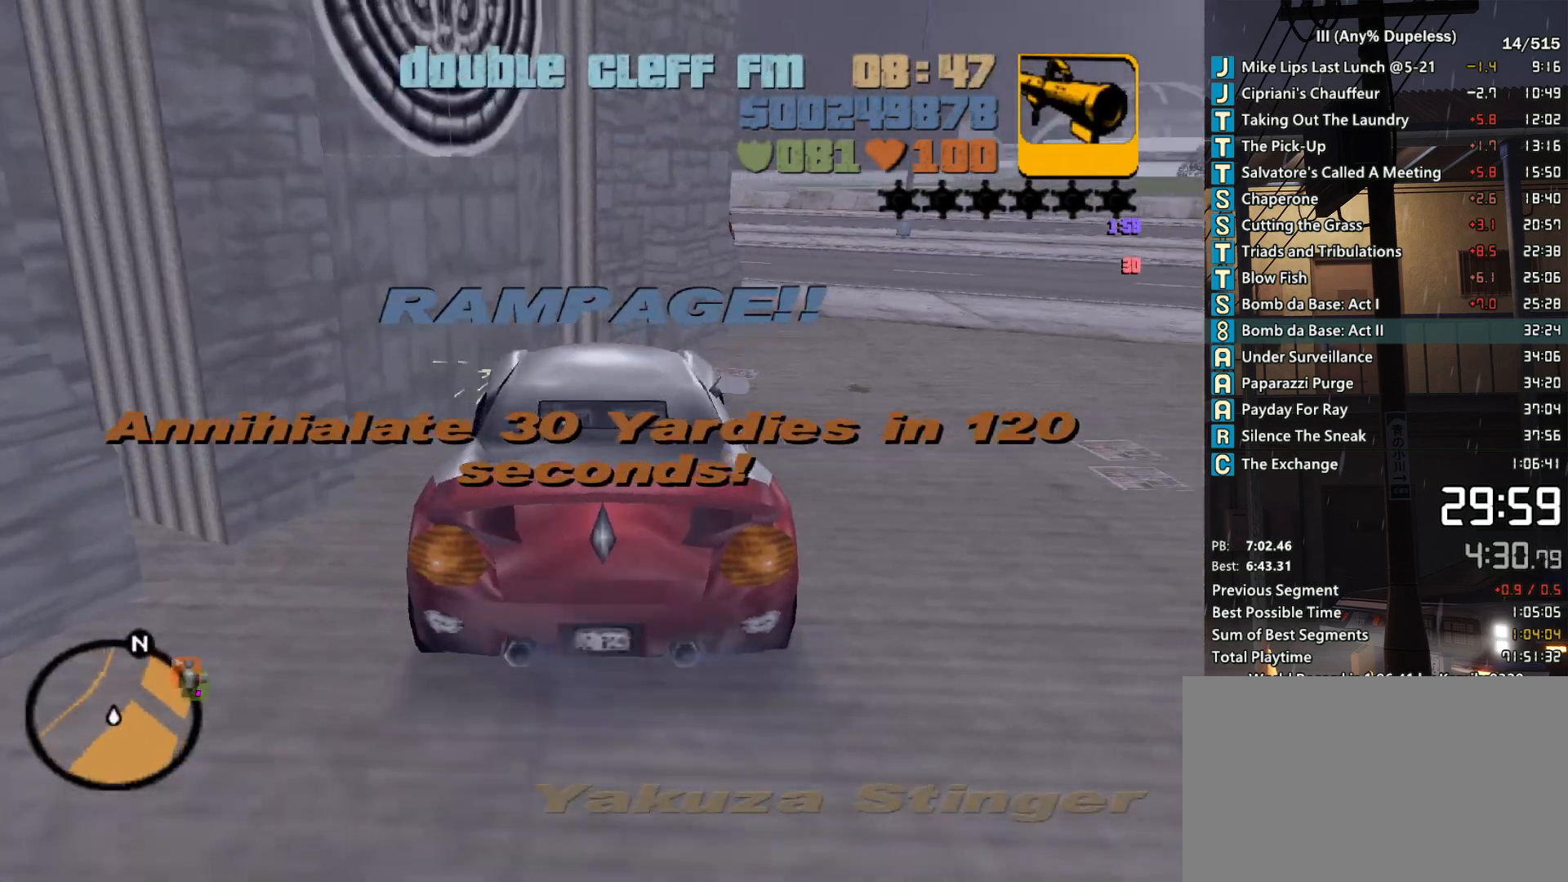
{"keys": ["d", "w"], "mouse": ["middle"], "events": []}
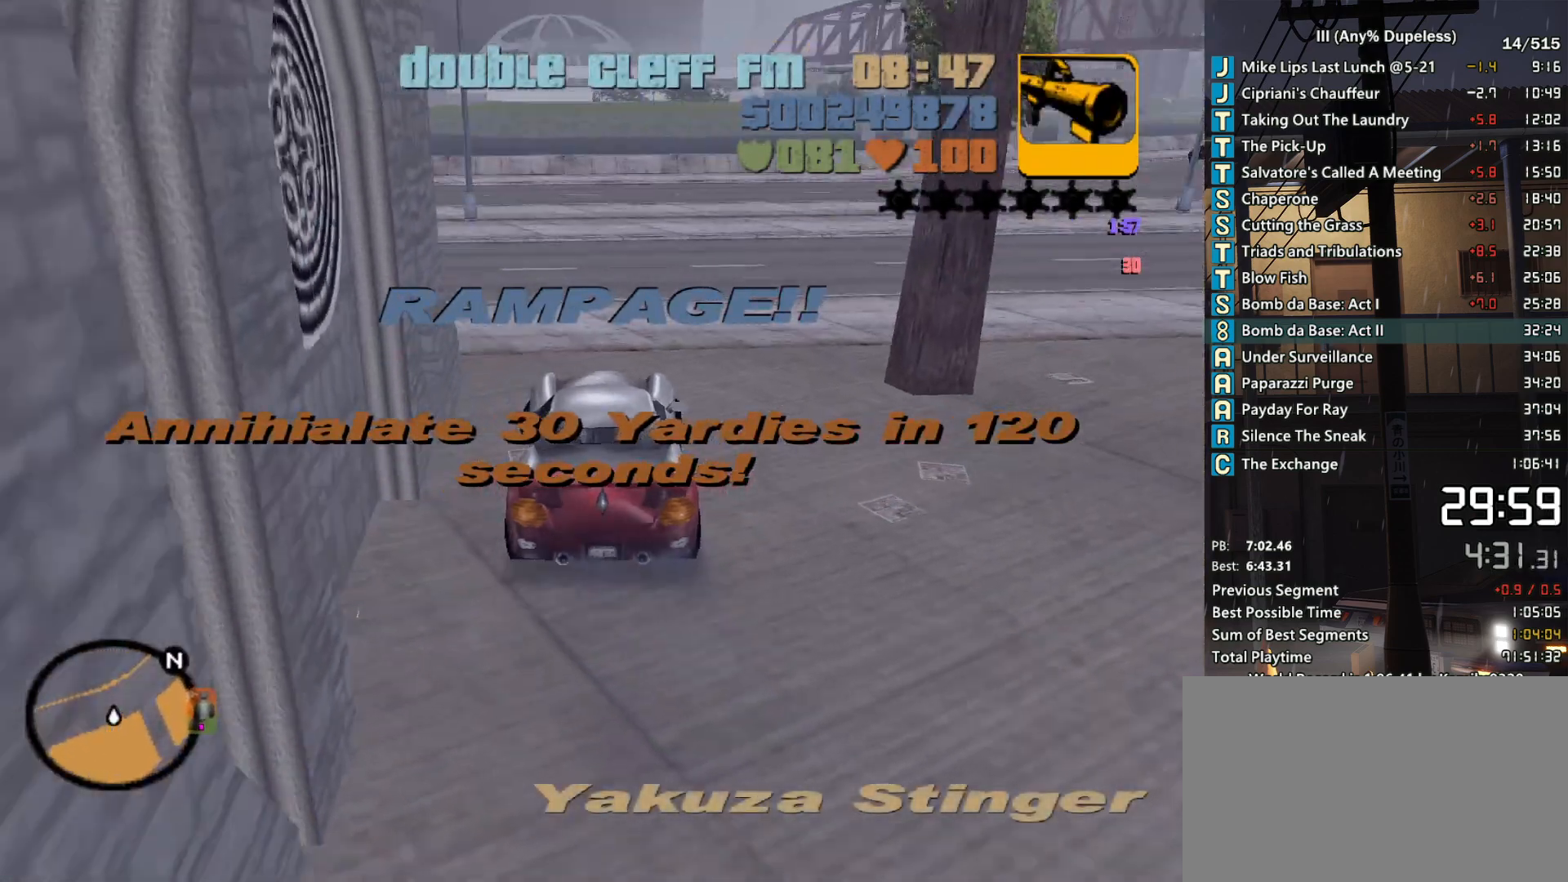
{"keys": ["d", "w"], "mouse": ["middle"], "events": [[233, "d", "up"], [367, "d", "down"]]}
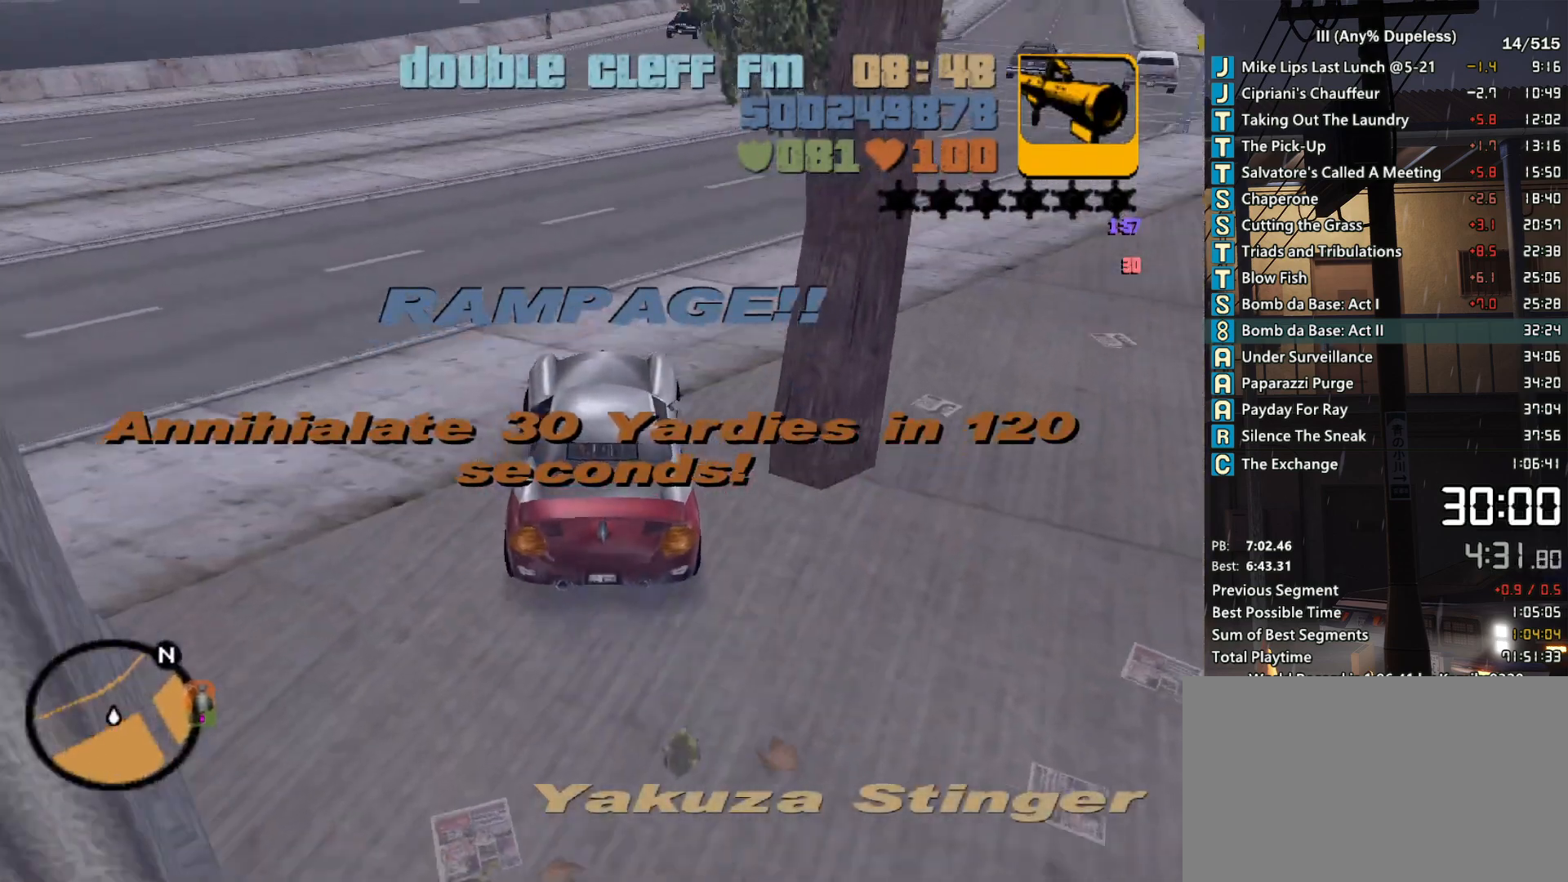
{"keys": ["w"], "mouse": ["middle"], "events": [[50, "d", "up"], [250, "d", "down"], [433, "d", "up"]]}
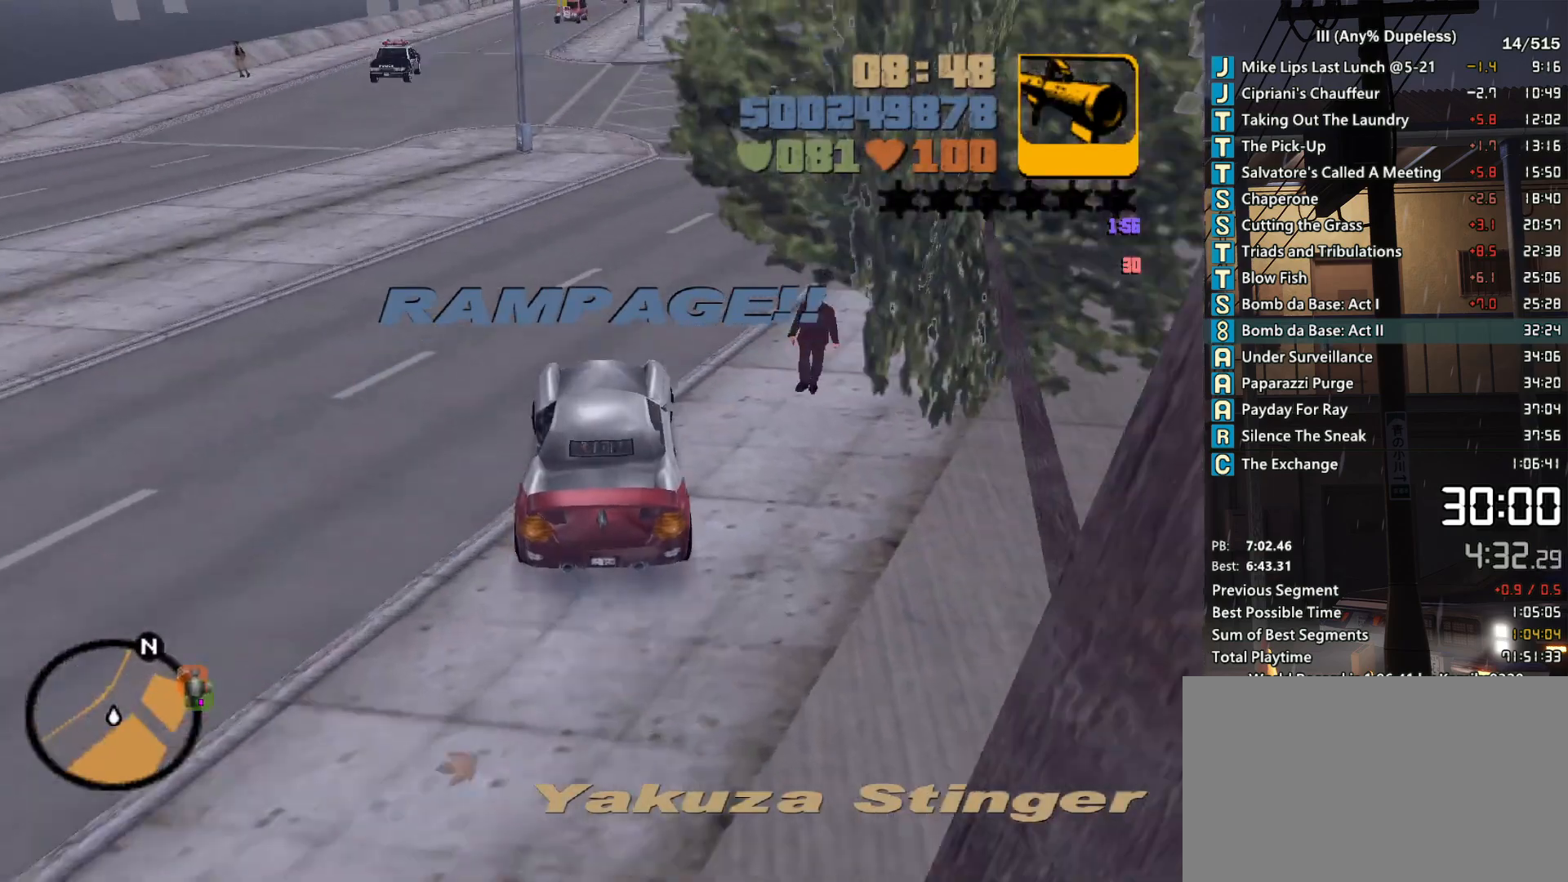
{"keys": ["w"], "mouse": [], "events": [[200, "d", "down"], [350, "d", "up"], [400, "mouse_middle", "up"]]}
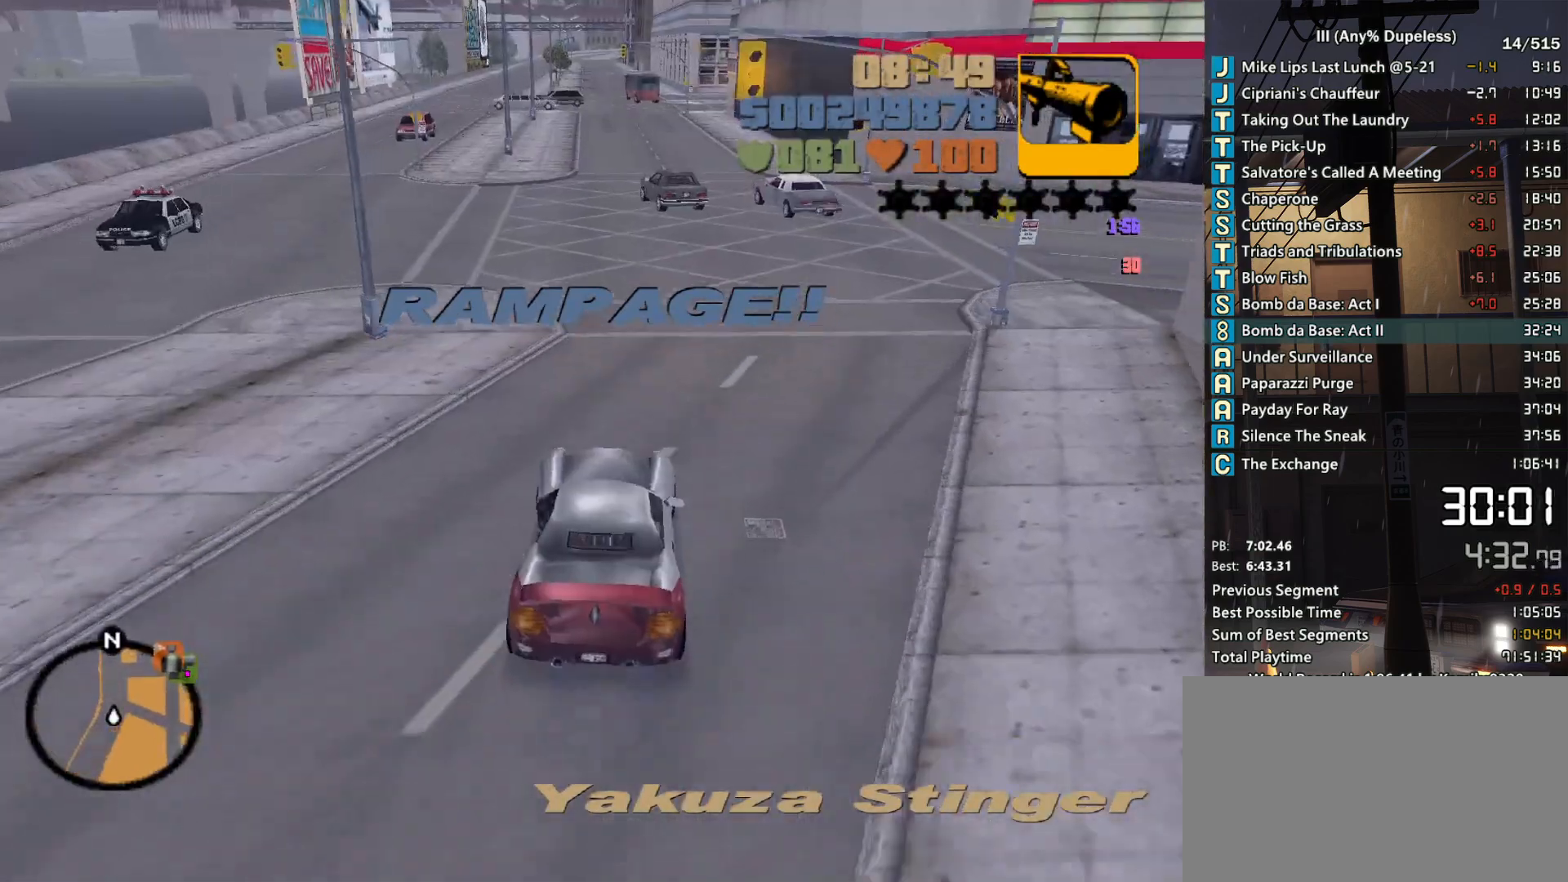
{"keys": ["w"], "mouse": ["middle"], "events": [[33, "mouse_middle", "down"]]}
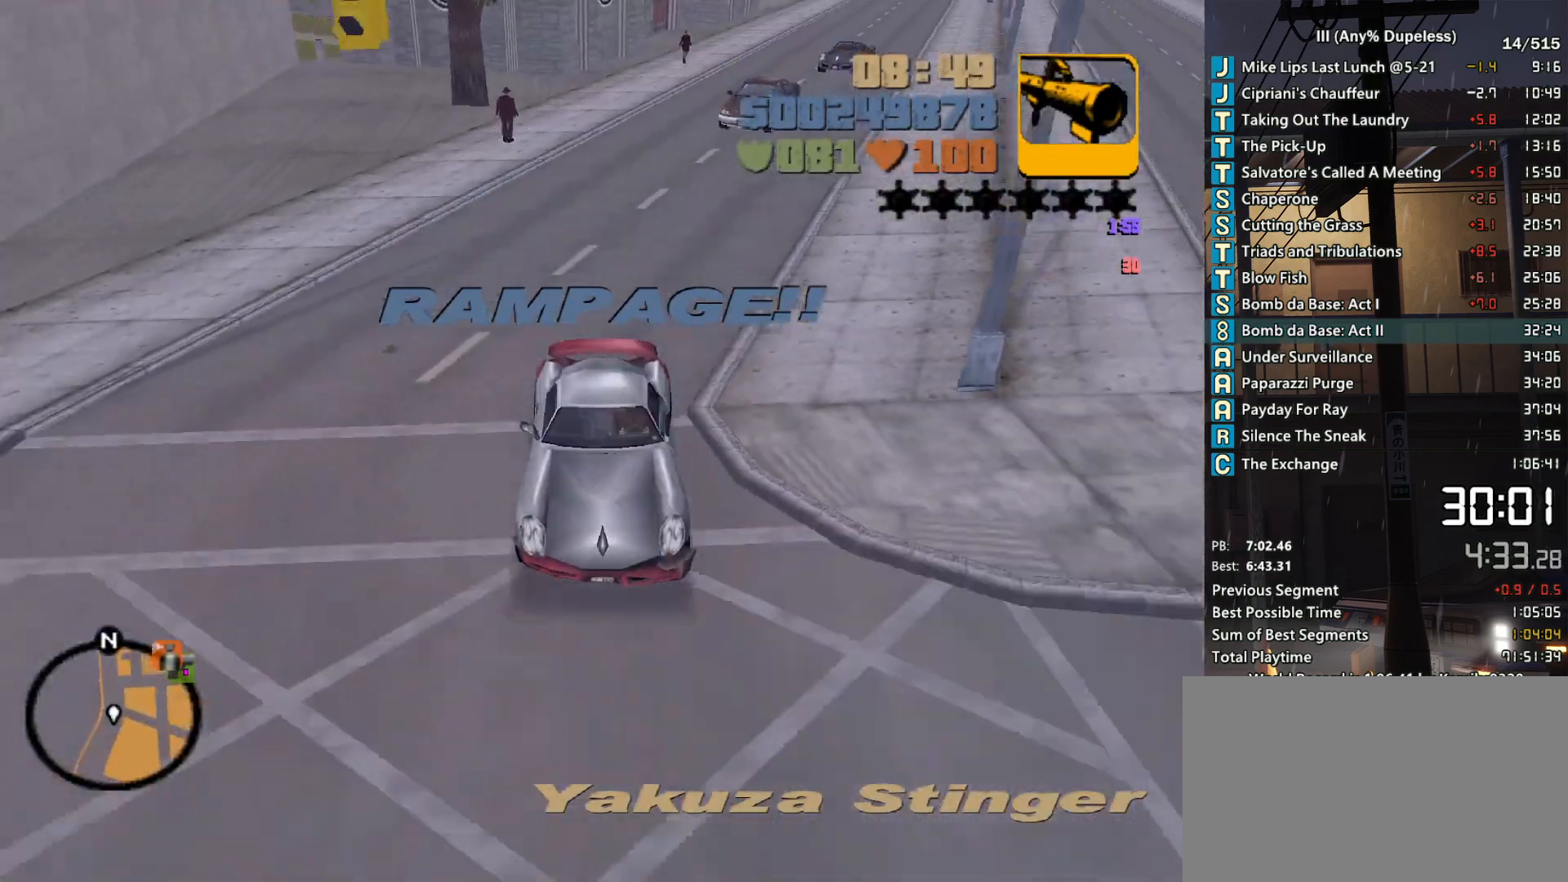
{"keys": ["w"], "mouse": [], "events": [[150, "a", "down"], [250, "a", "up"], [283, "mouse_middle", "up"]]}
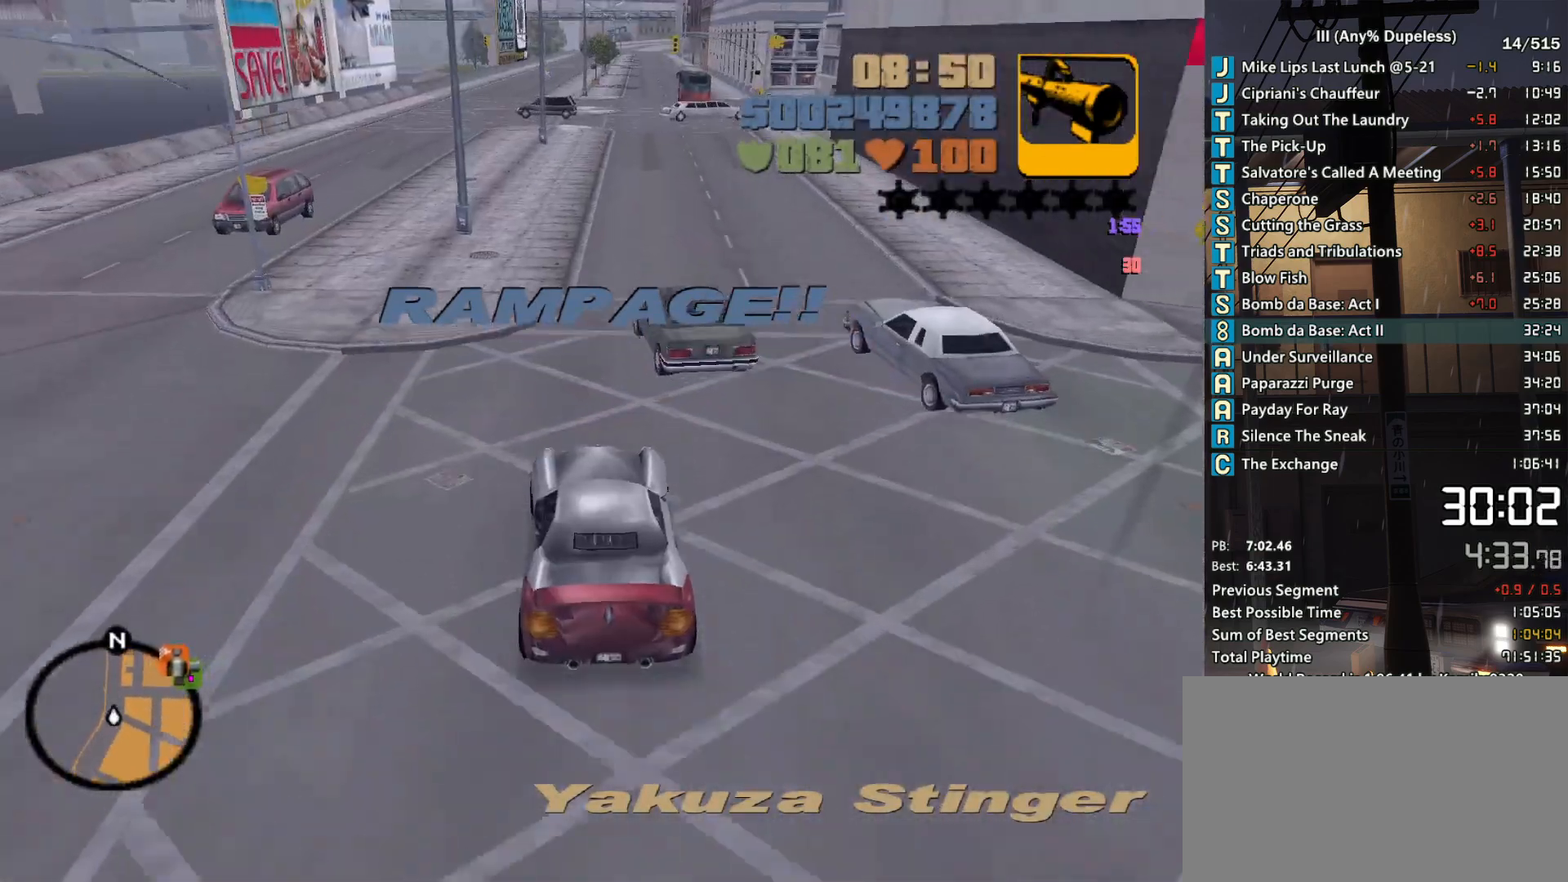
{"keys": ["w"], "mouse": [], "events": [[267, "a", "down"], [300, "a", "up"], [350, "d", "down"], [500, "d", "up"]]}
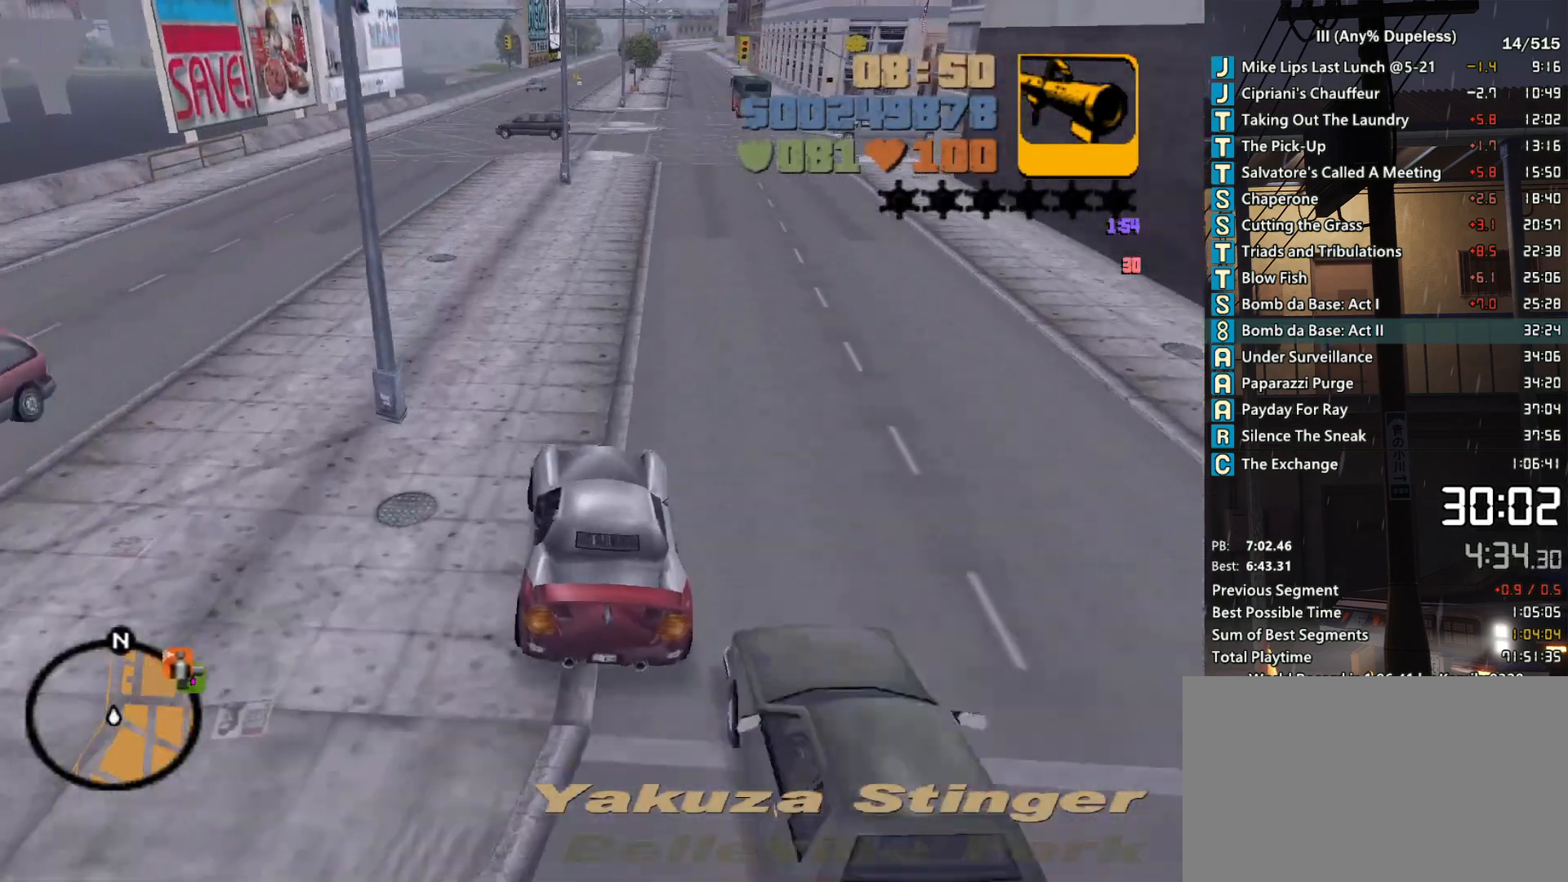
{"keys": ["w"], "mouse": [], "events": [[183, "e", "down"], [367, "e", "up"]]}
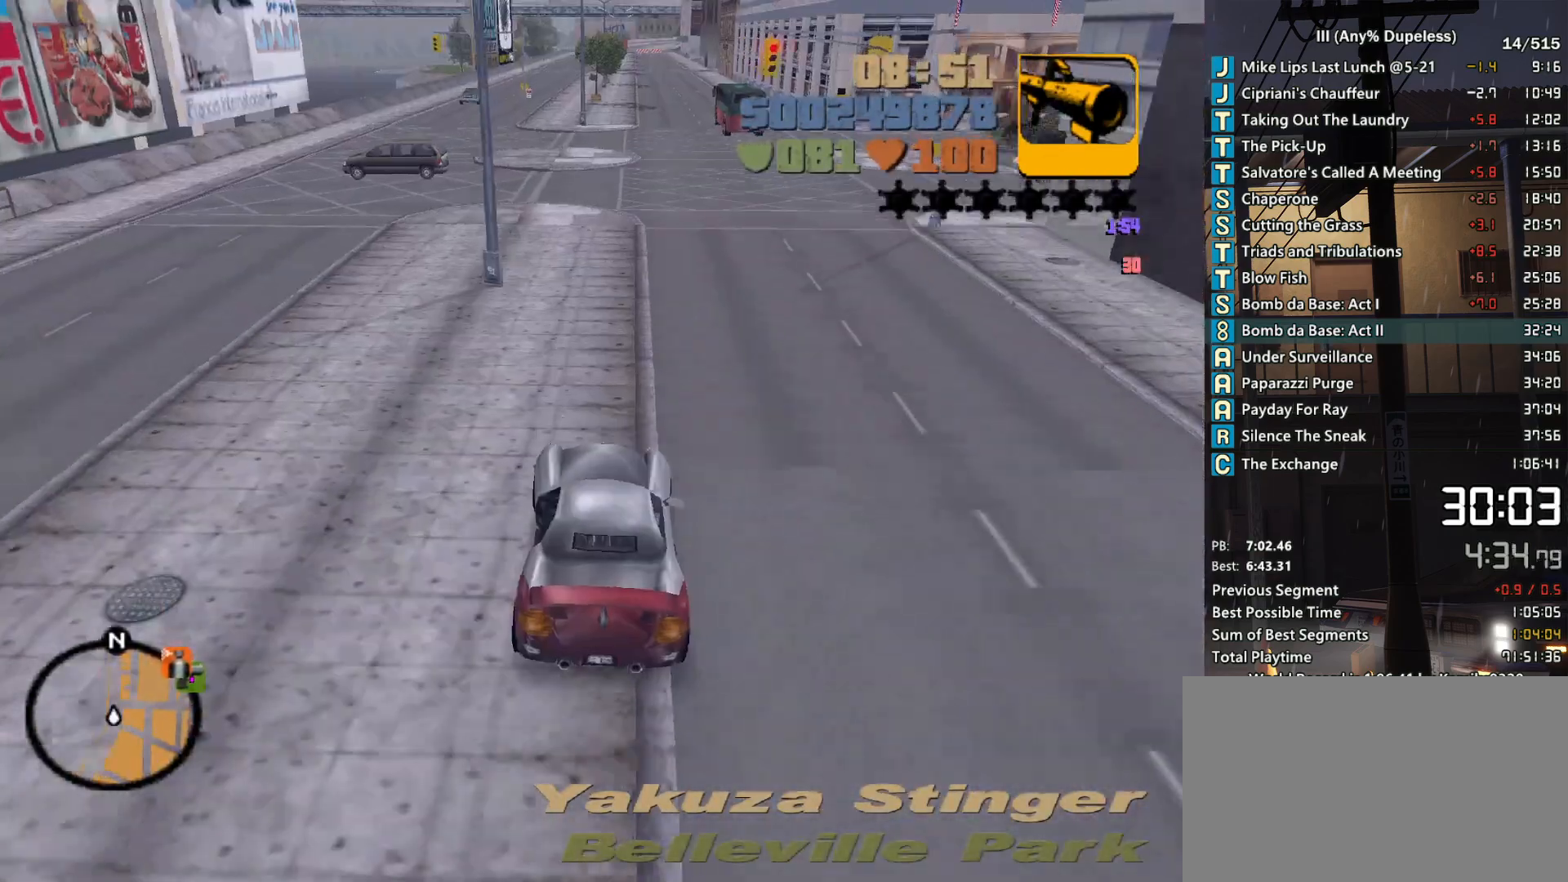
{"keys": ["w"], "mouse": [], "events": [[67, "d", "down"], [100, "d", "up"], [383, "d", "down"], [483, "d", "up"]]}
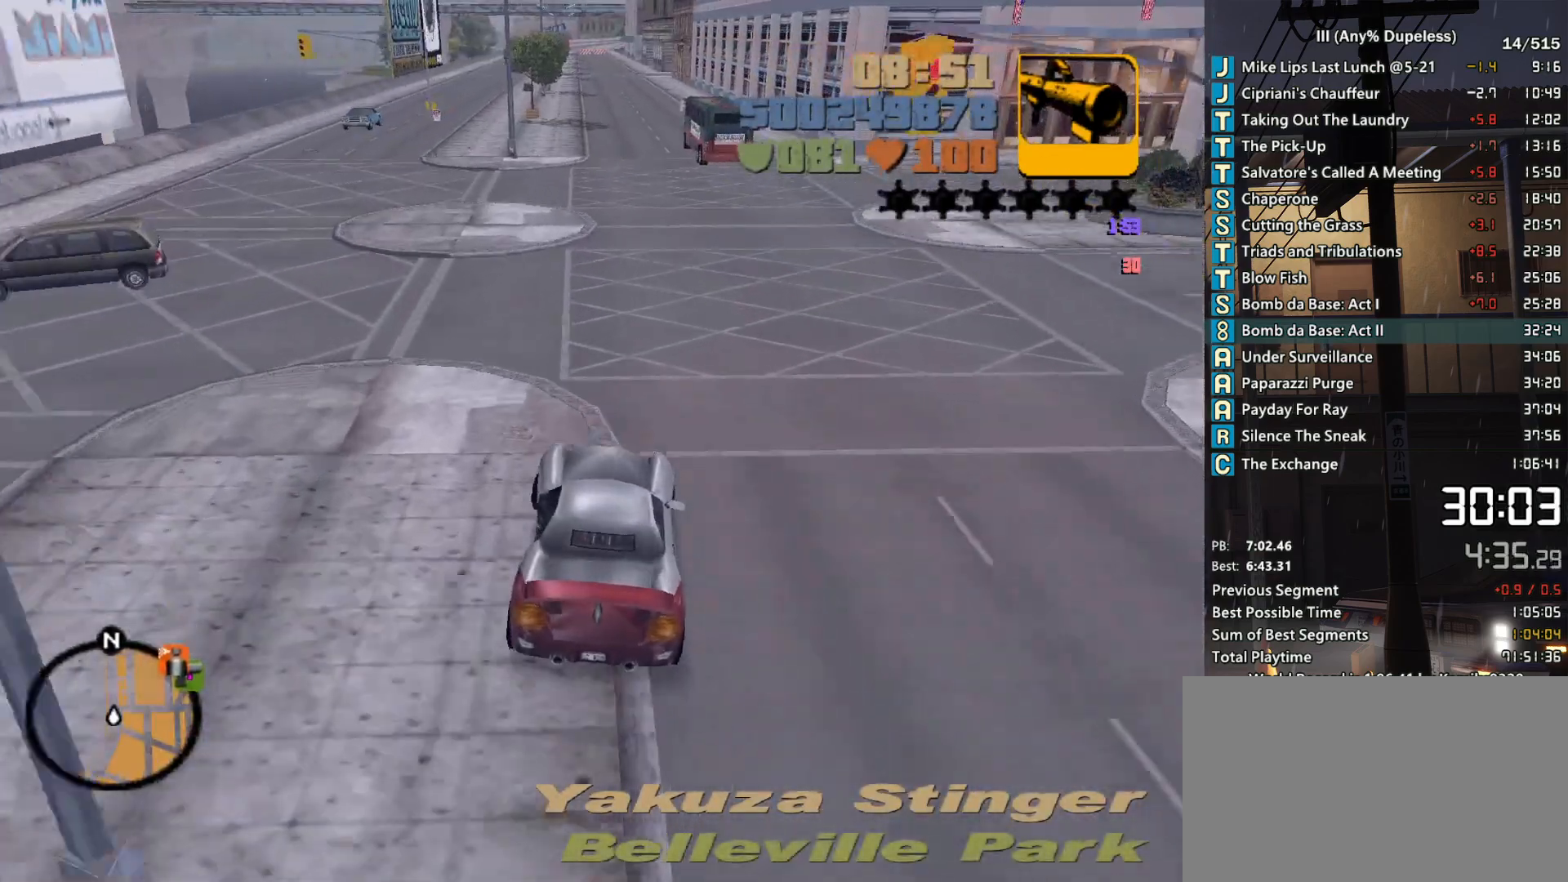
{"keys": ["e", "w"], "mouse": [], "events": [[300, "e", "down"]]}
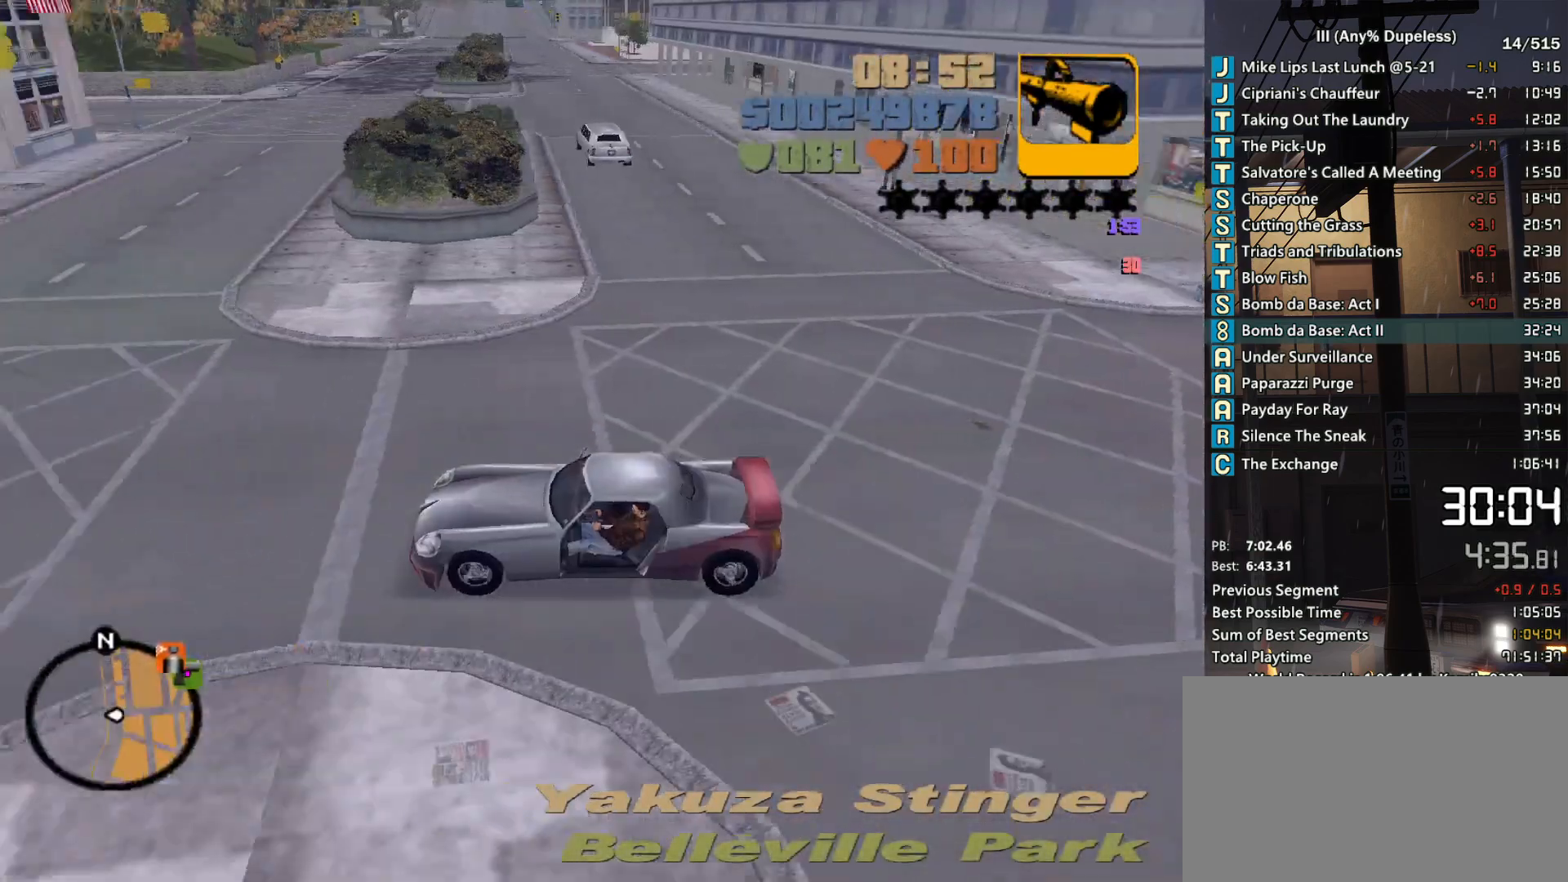
{"keys": ["w"], "mouse": [], "events": [[83, "e", "up"], [133, "a", "down"], [183, "a", "up"]]}
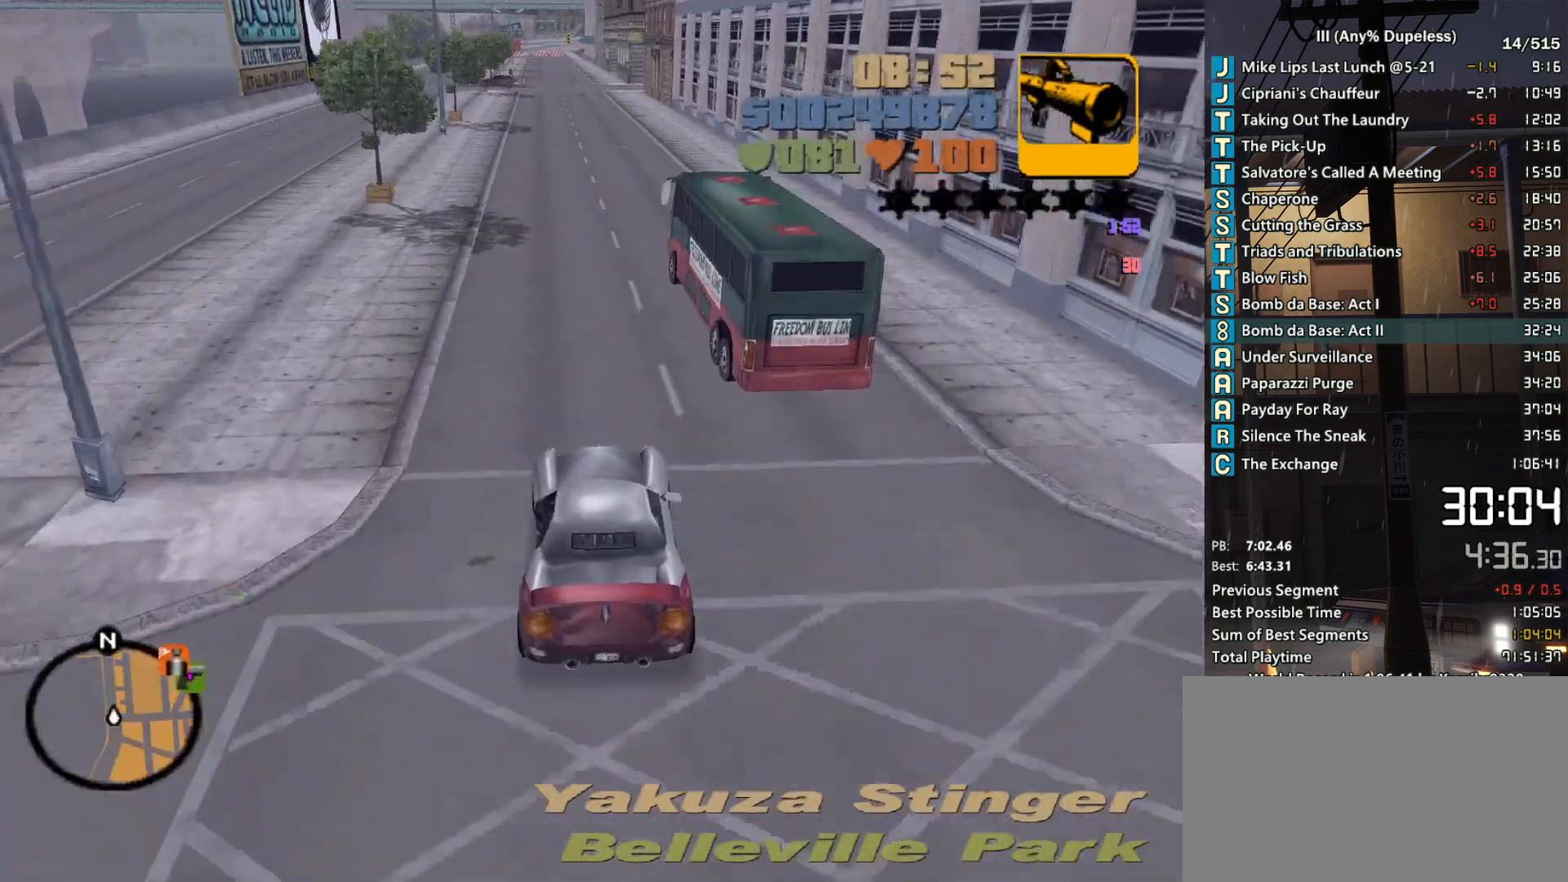
{"keys": ["w"], "mouse": [], "events": [[150, "a", "down"], [200, "a", "up"]]}
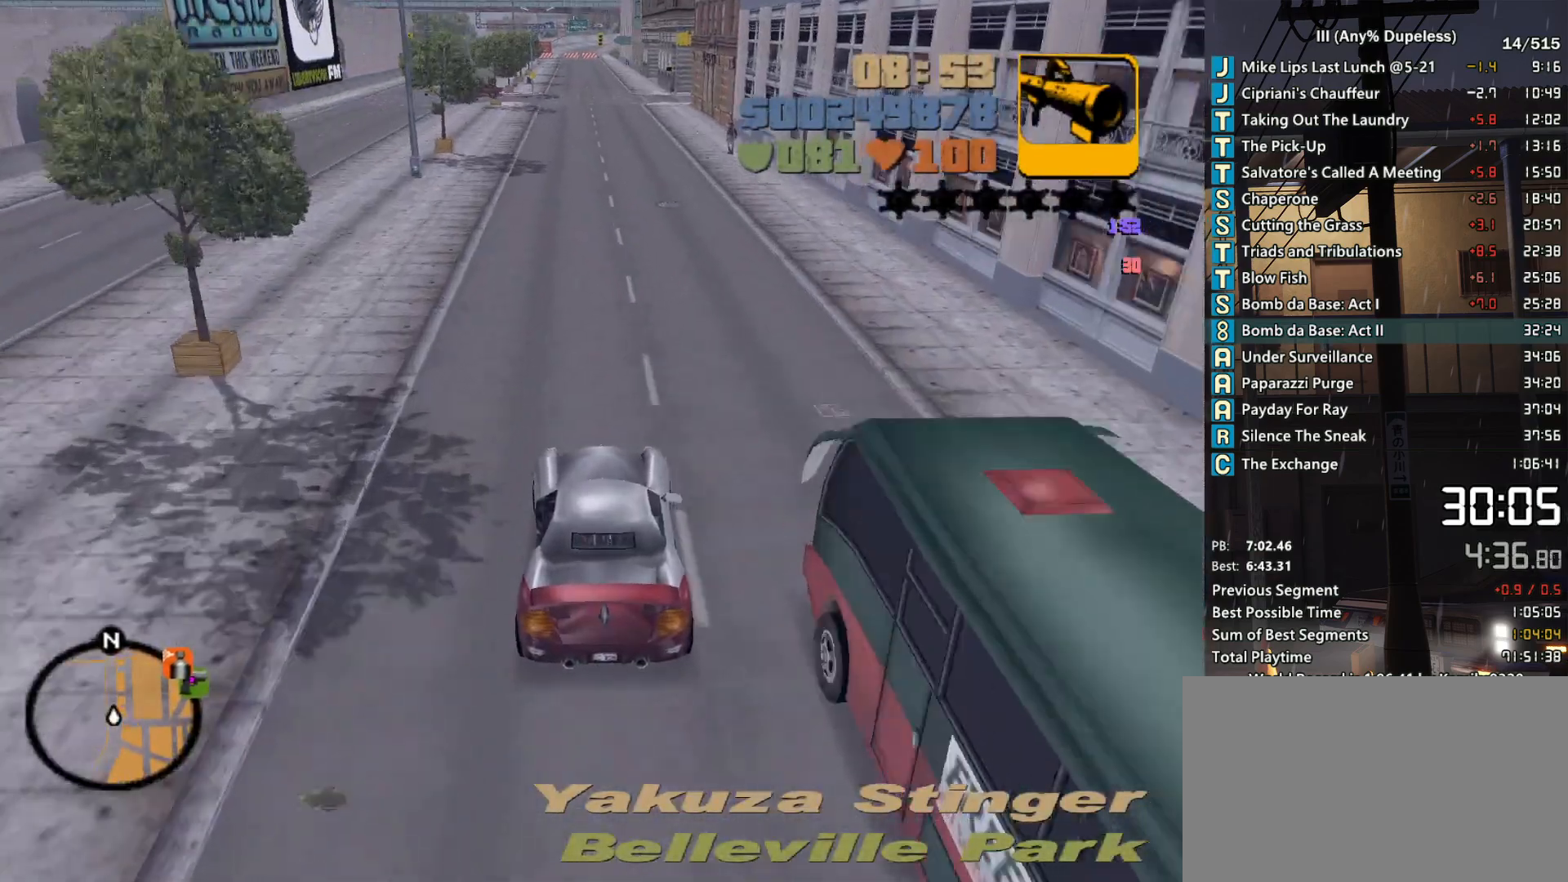
{"keys": ["w"], "mouse": [], "events": []}
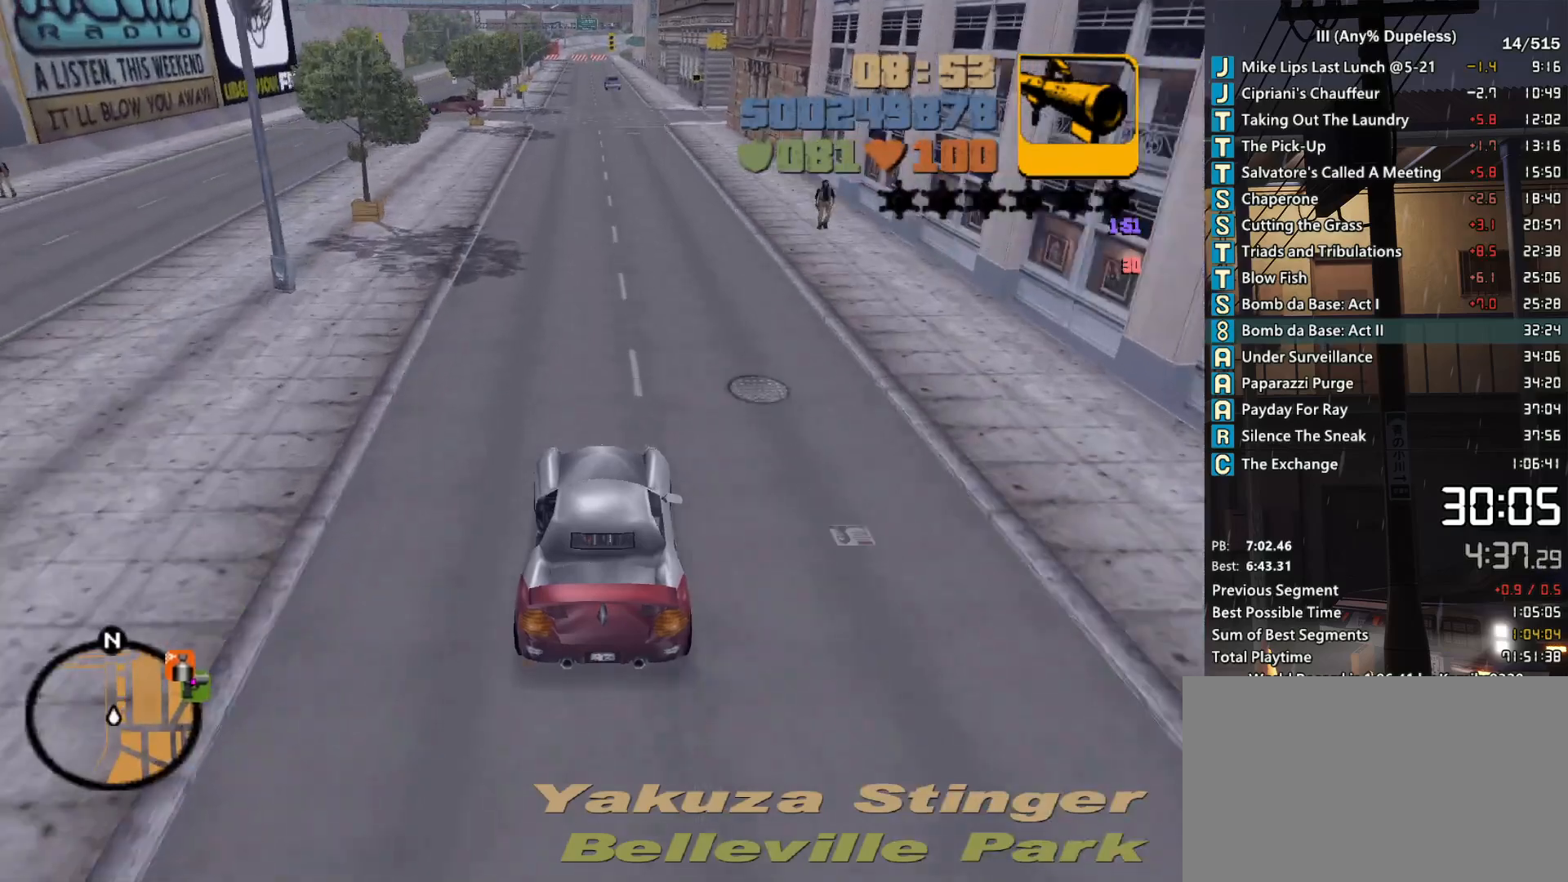
{"keys": ["w"], "mouse": [], "events": []}
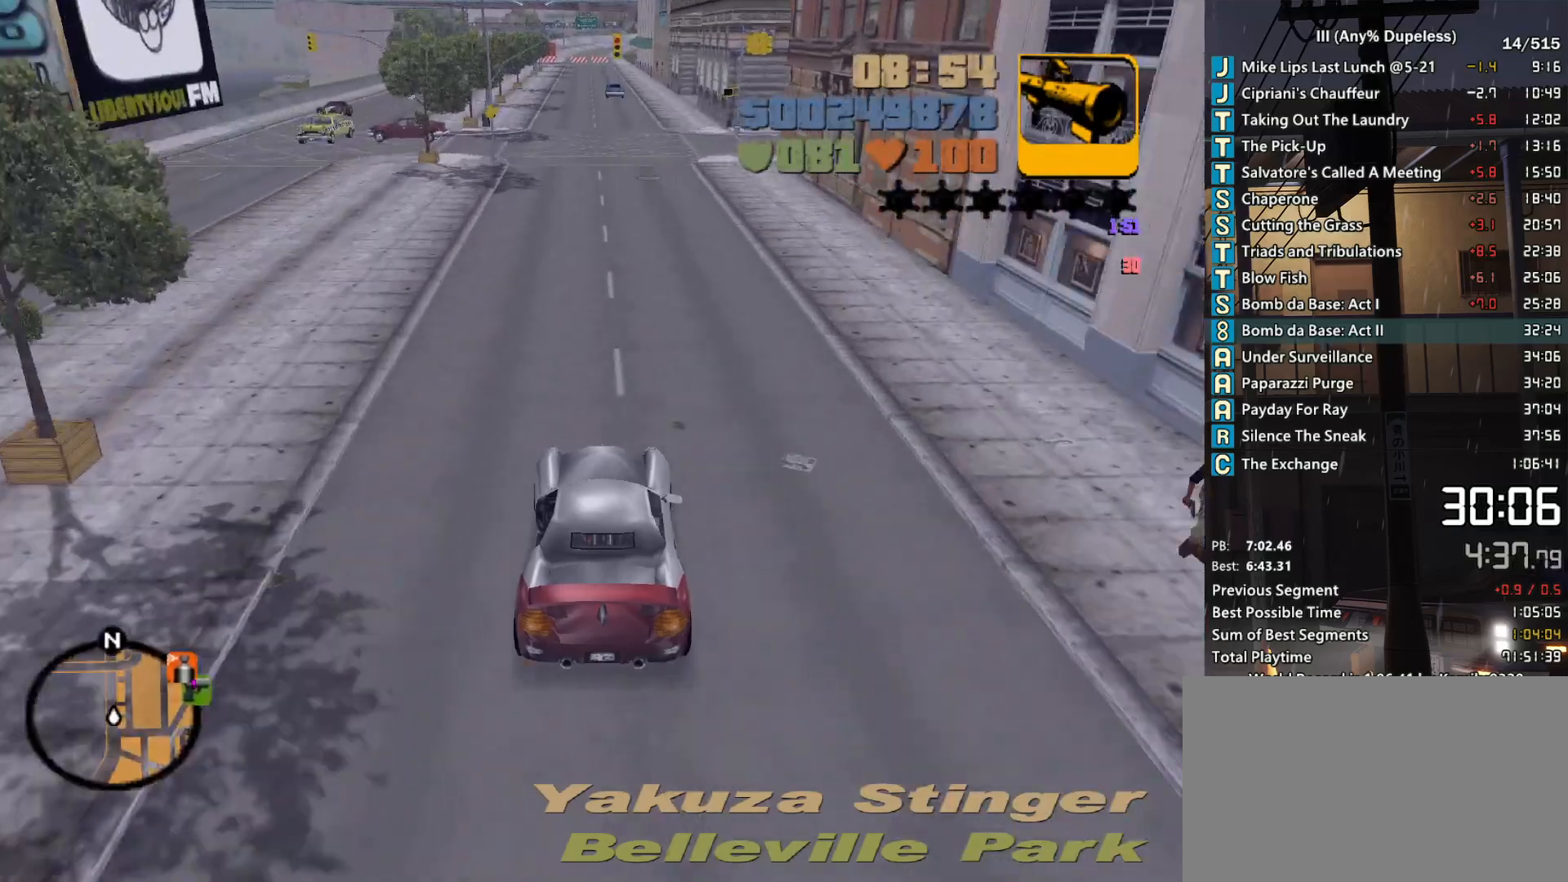
{"keys": ["w"], "mouse": [], "events": []}
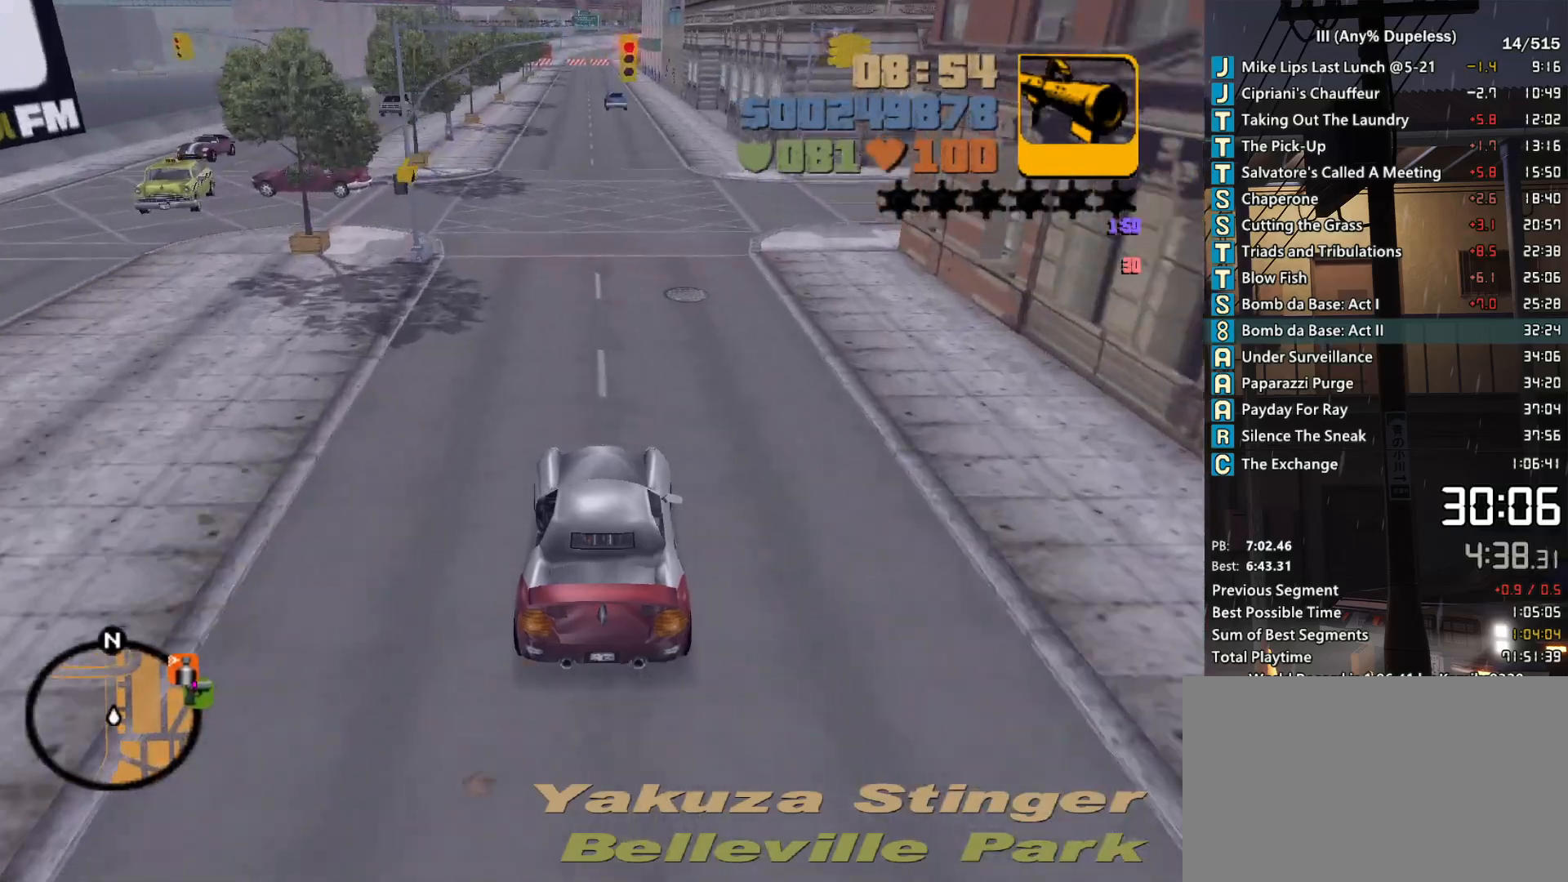
{"keys": [], "mouse": [], "events": [[300, "e", "down"], [500, "e", "up"], [500, "w", "up"]]}
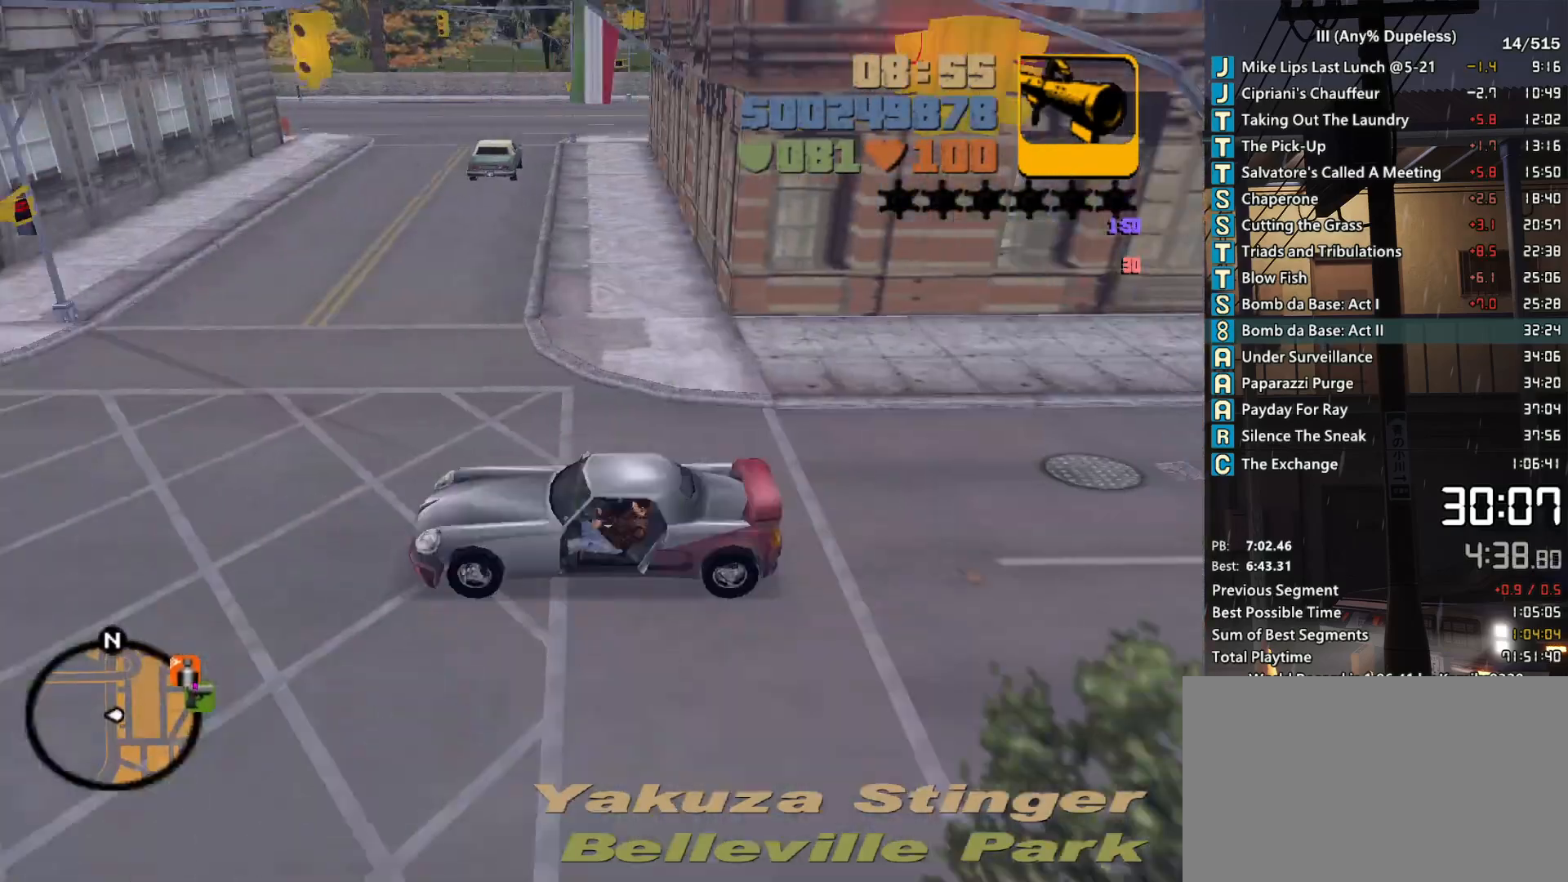
{"keys": ["a", "space"], "mouse": [], "events": [[83, "a", "down"], [83, "s", "down"], [183, "space", "down"], [367, "s", "up"]]}
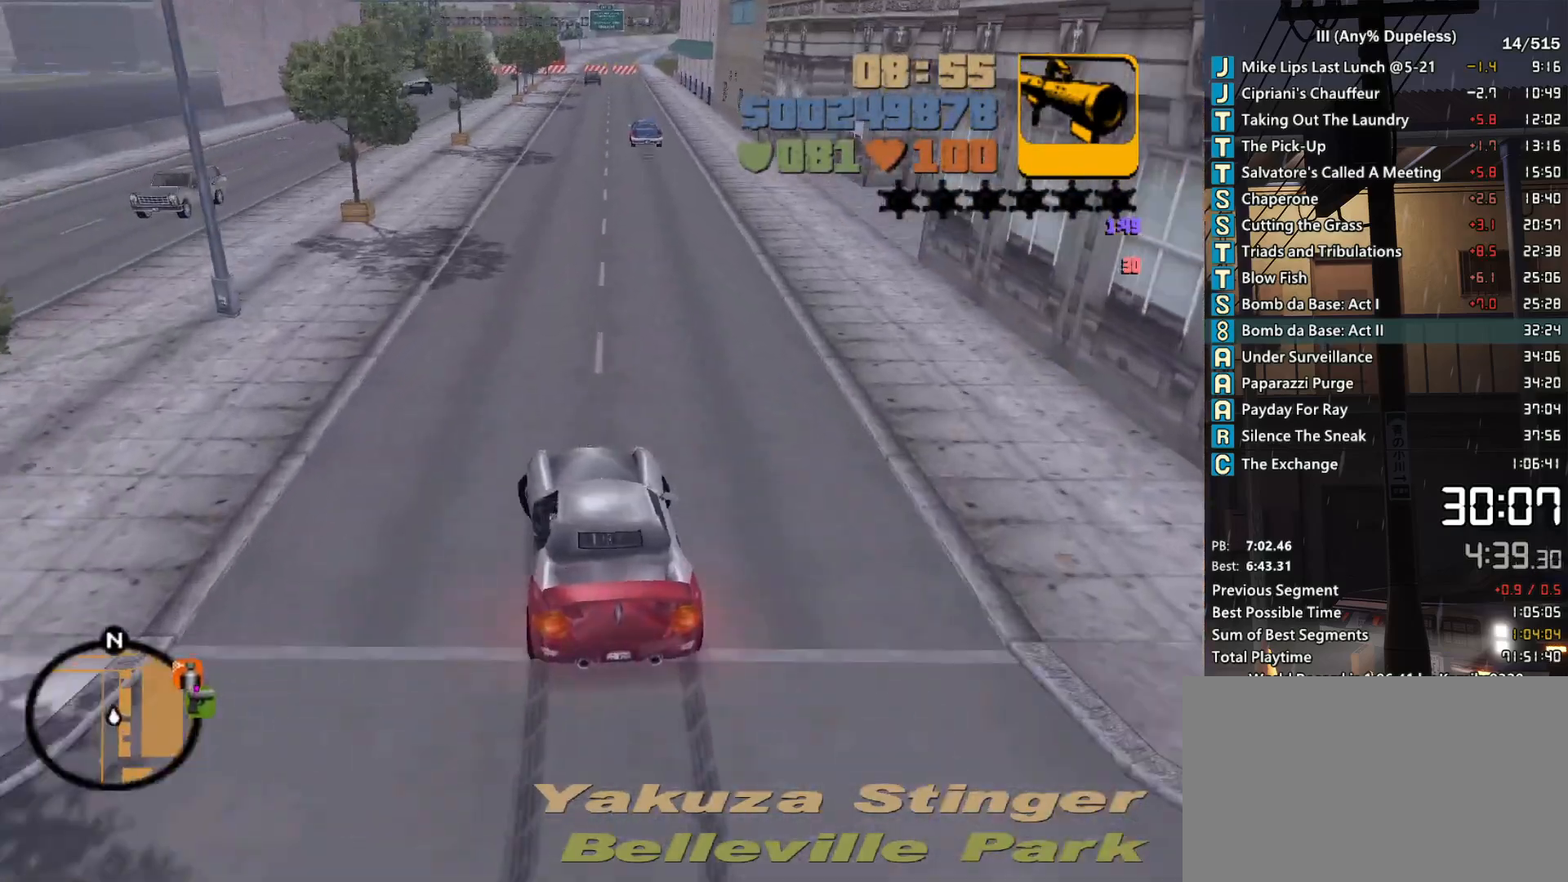
{"keys": ["a", "w"], "mouse": [], "events": [[433, "w", "down"], [483, "space", "up"]]}
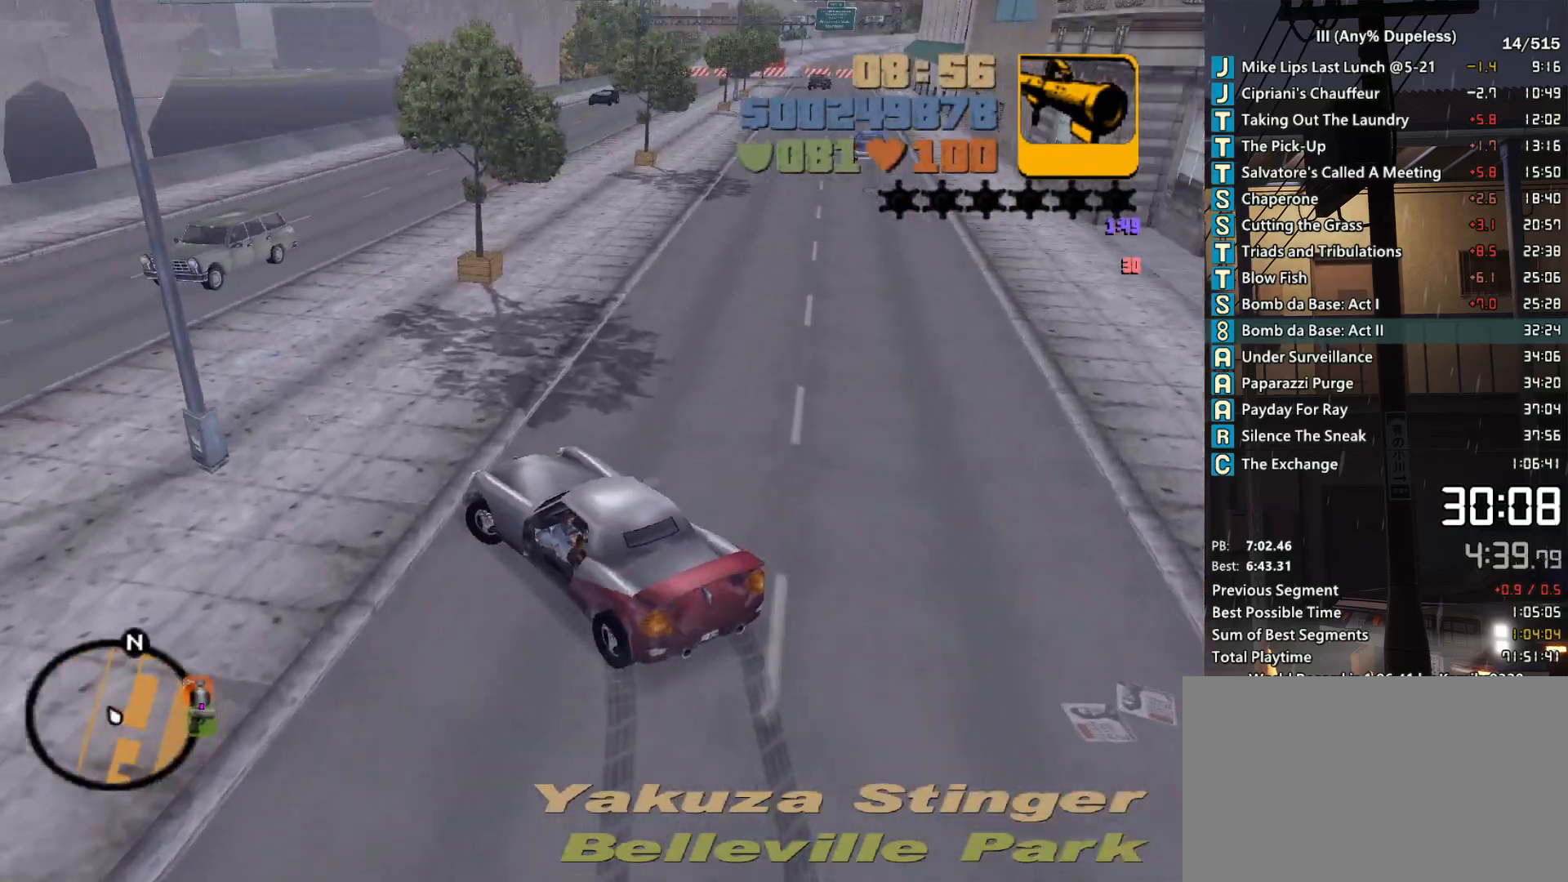
{"keys": ["a", "w"], "mouse": [], "events": [[33, "a", "up"], [300, "space", "down"], [350, "a", "down"], [500, "space", "up"]]}
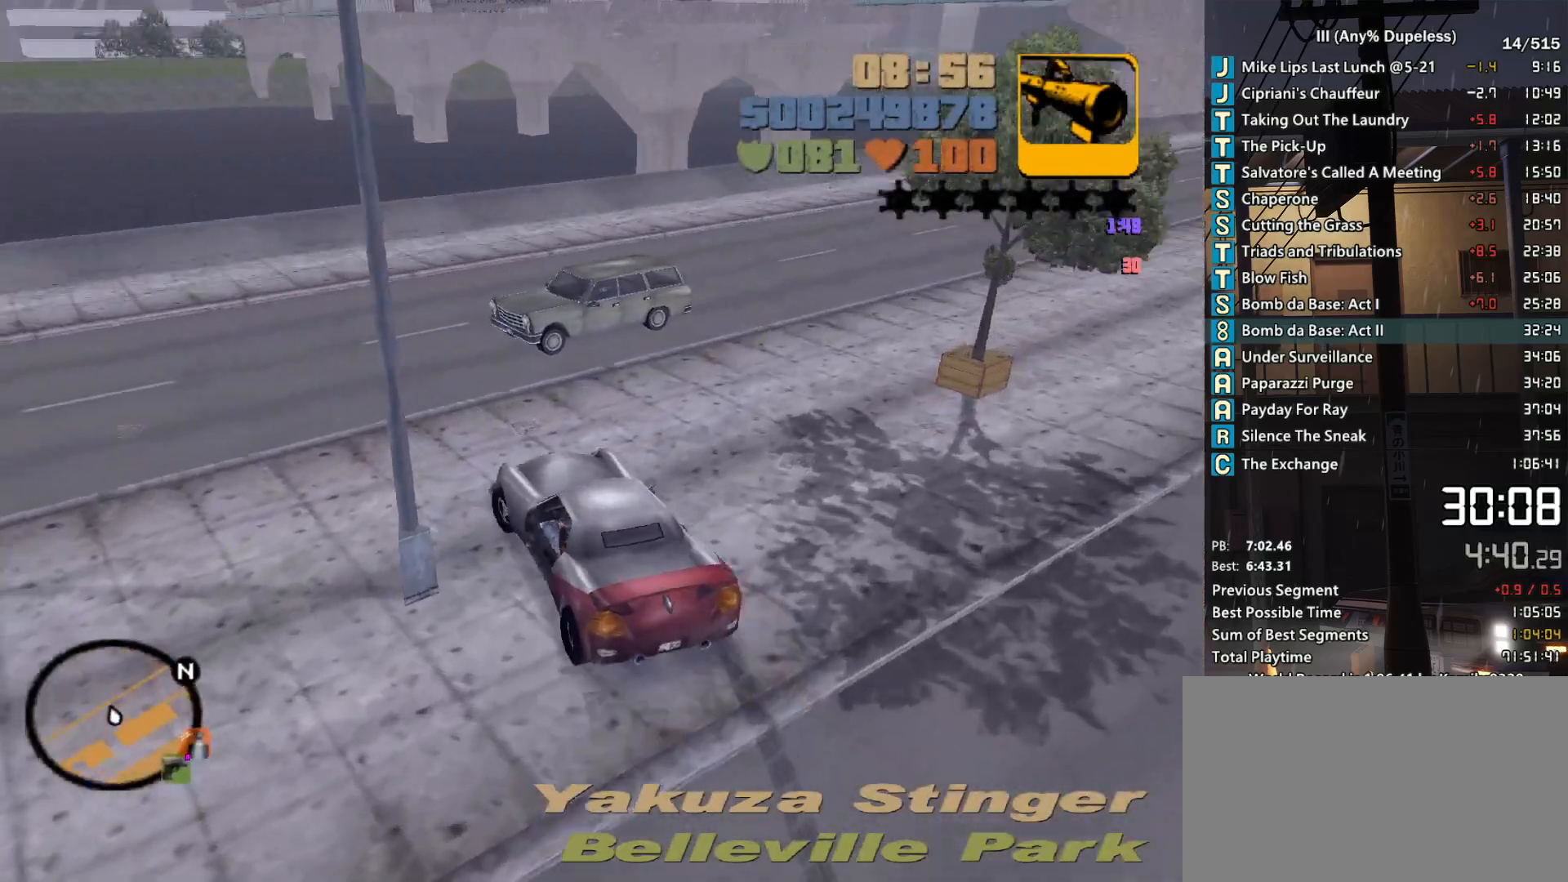
{"keys": ["a", "w"], "mouse": [], "events": []}
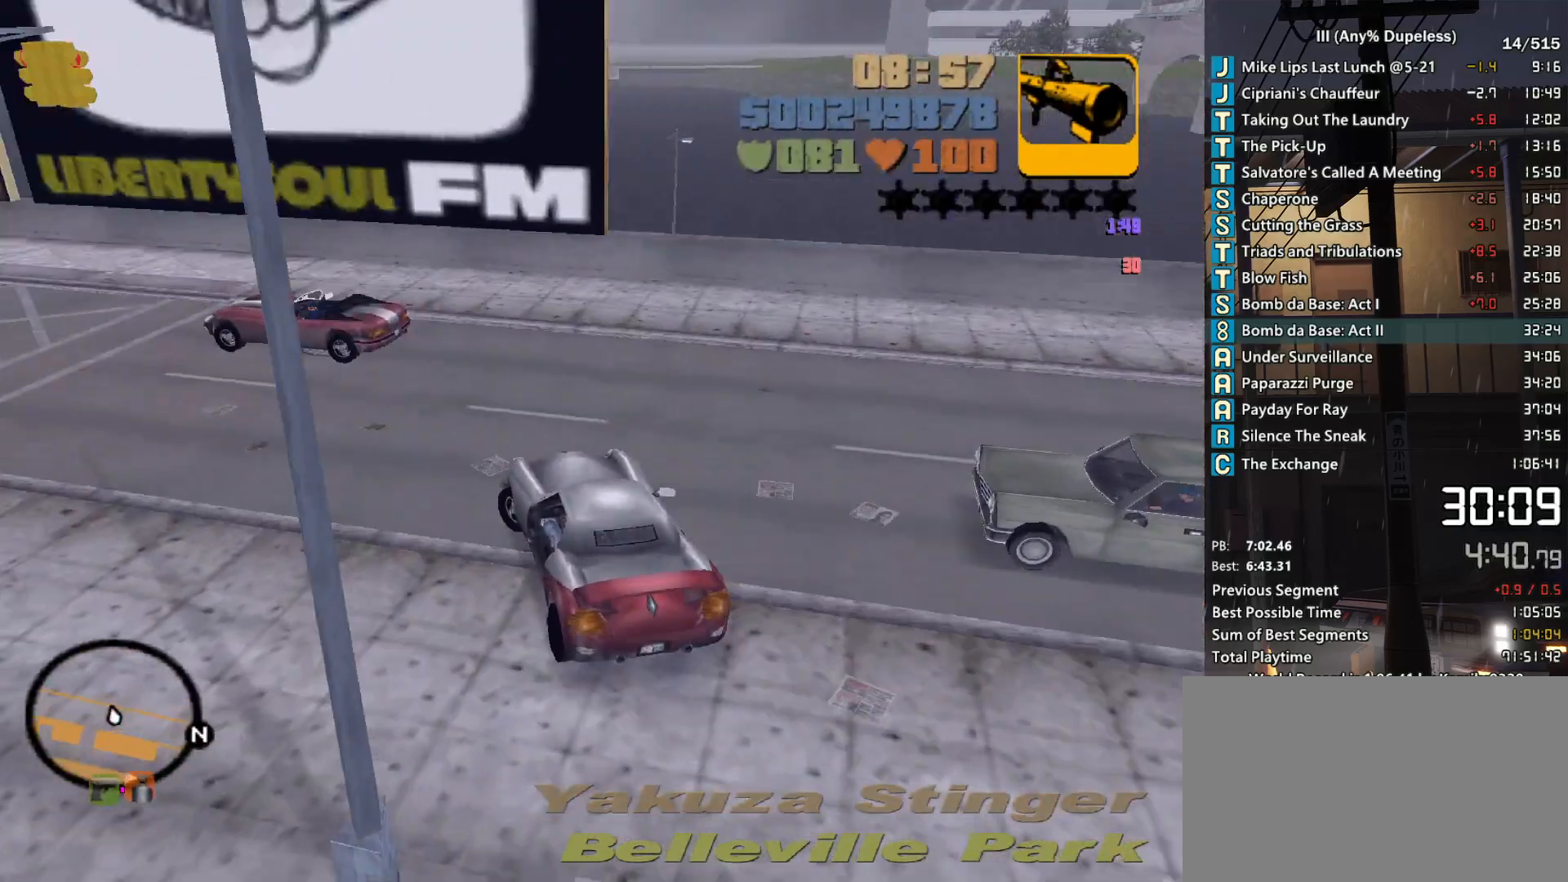
{"keys": ["w"], "mouse": [], "events": [[50, "w", "up"], [150, "w", "down"], [333, "a", "up"]]}
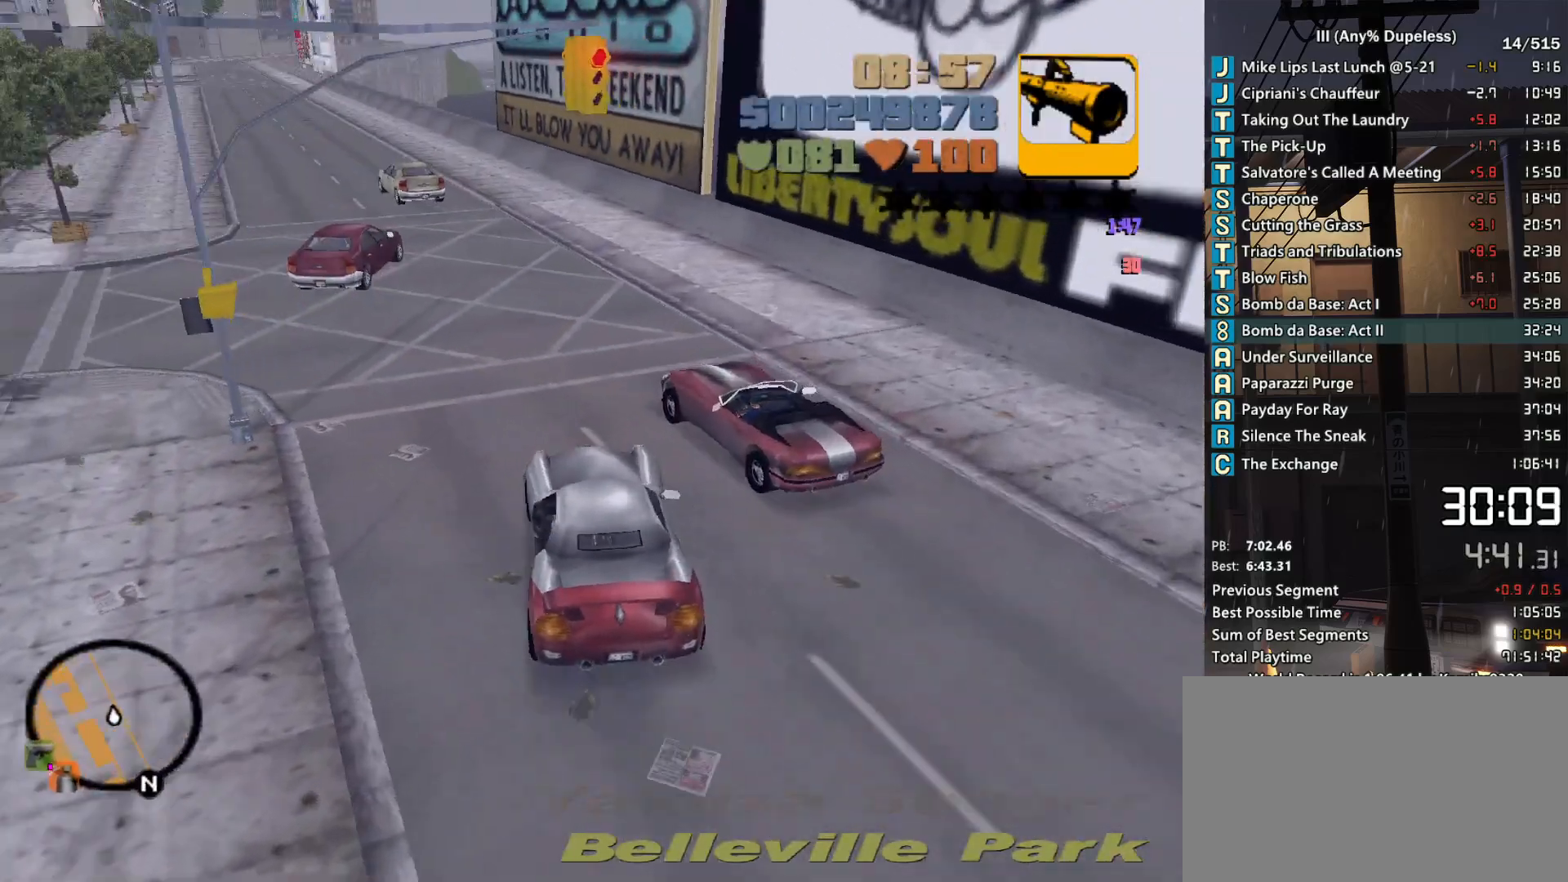
{"keys": ["f", "s"], "mouse": [], "events": [[117, "w", "up"], [267, "s", "down"], [400, "f", "down"]]}
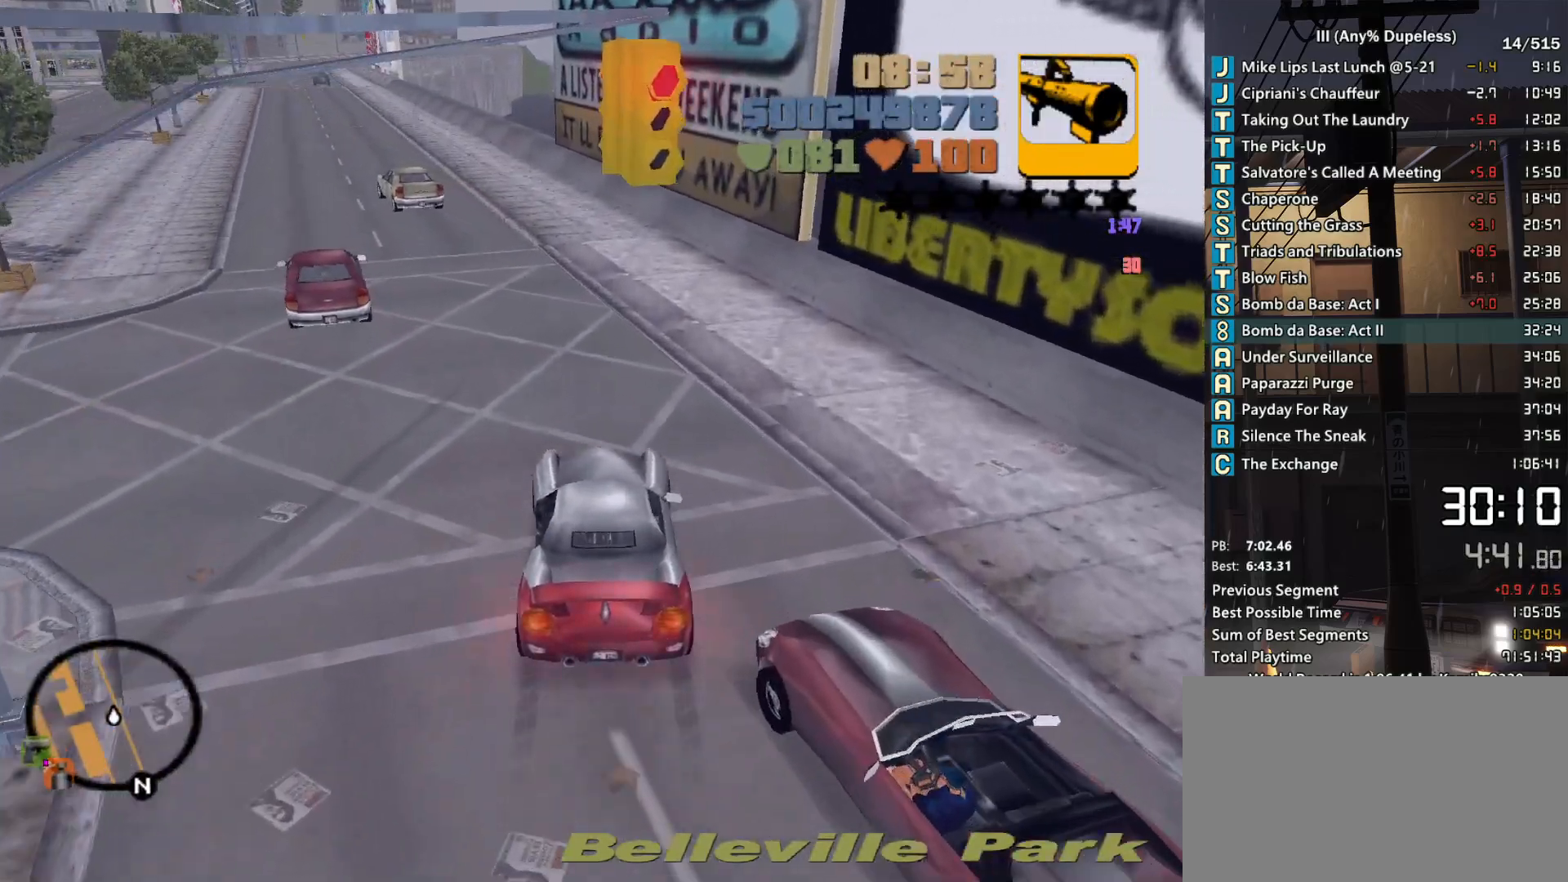
{"keys": ["d", "w"], "mouse": [], "events": [[33, "f", "up"], [83, "f", "down"], [183, "f", "up"], [183, "s", "up"], [317, "d", "down"], [367, "w", "down"]]}
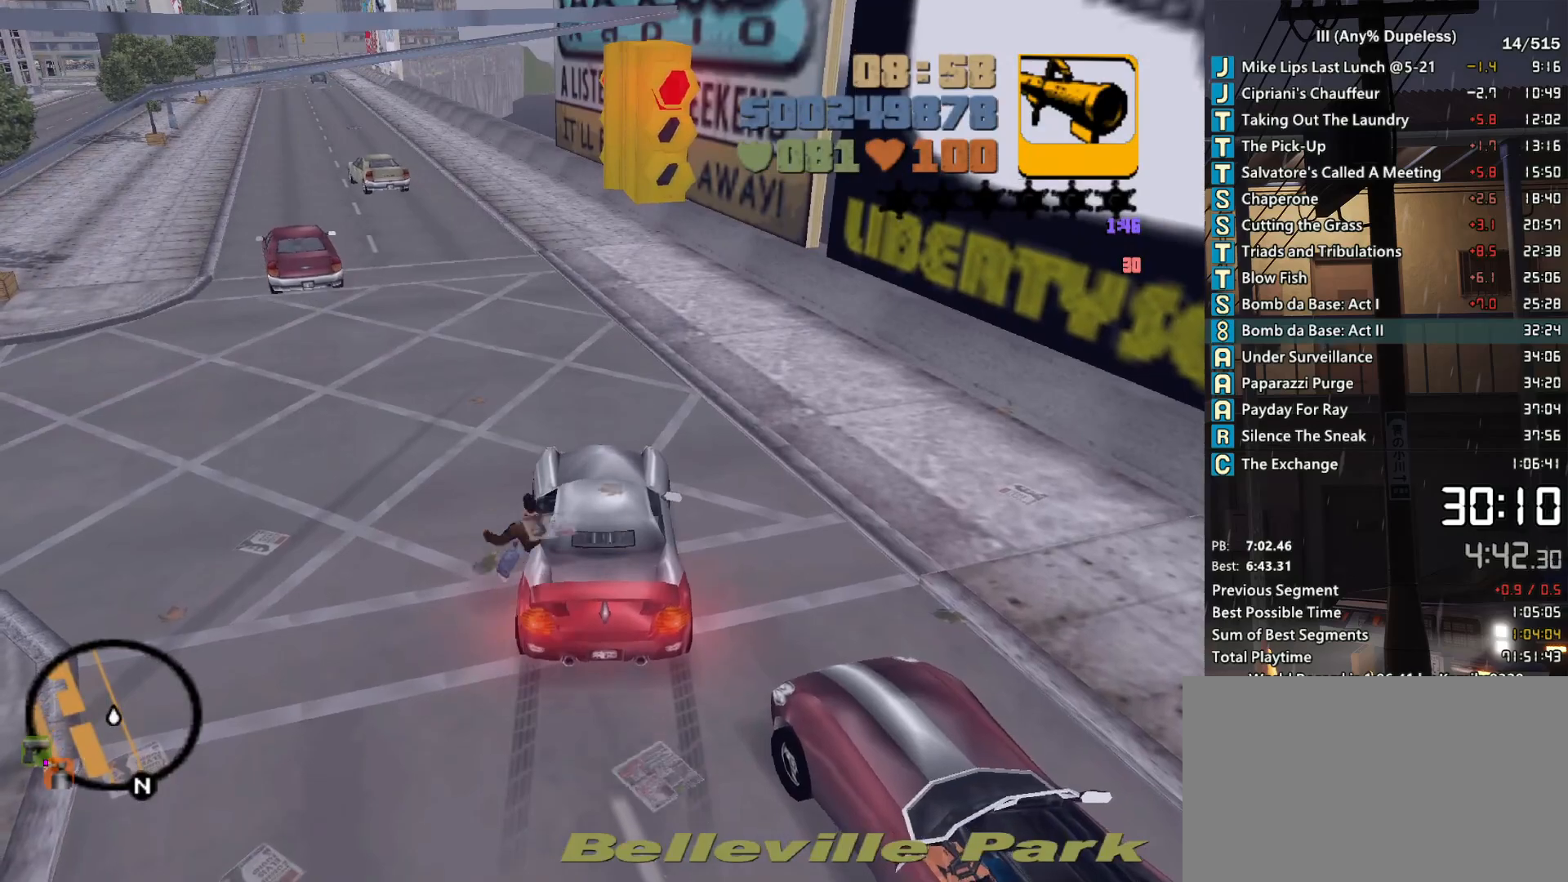
{"keys": ["d", "w"], "mouse": [], "events": []}